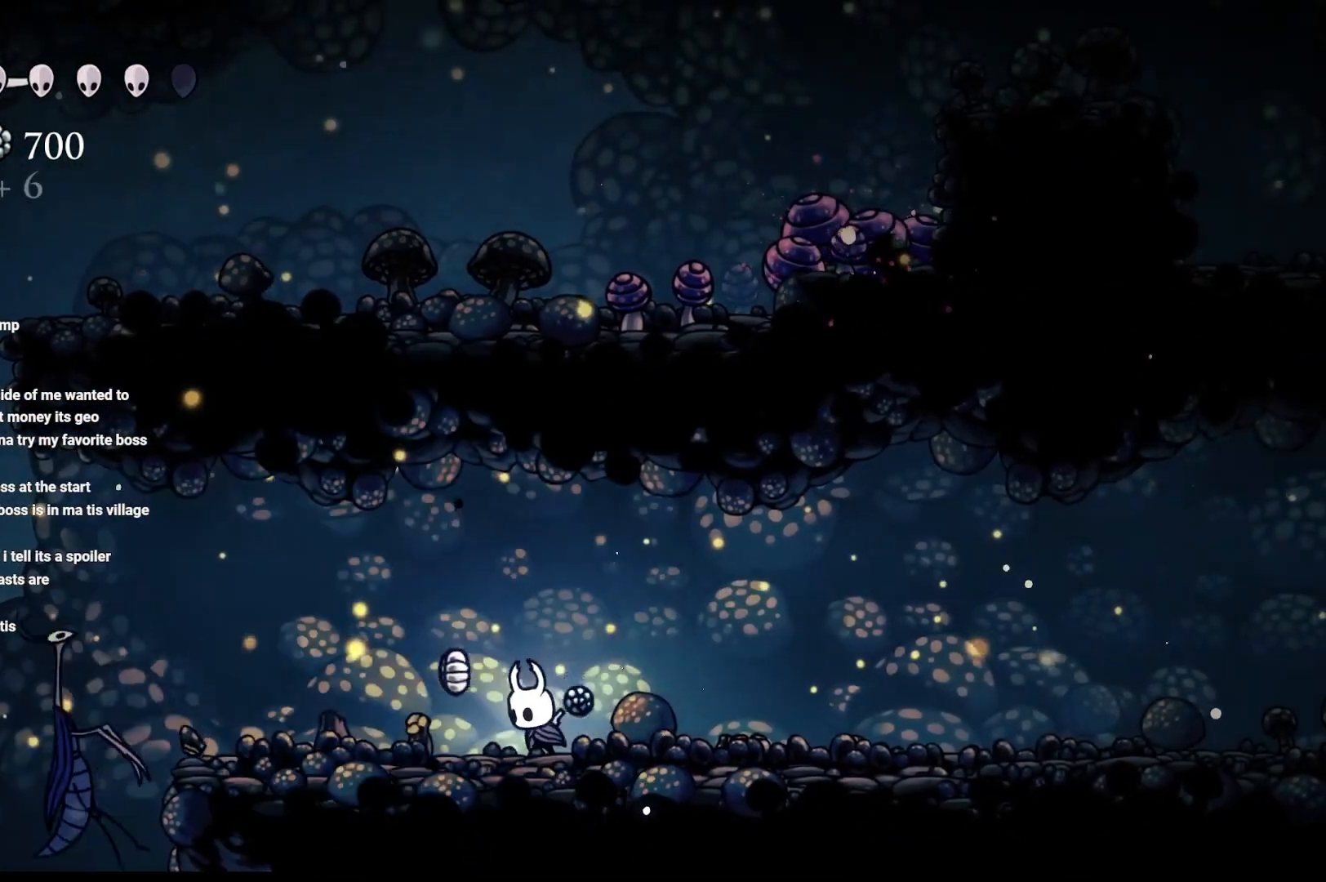
Gameplay with a controller (Xbox layout); each line is a JSON object with the inputs held at the frame after it. "events" lists button and stick changes between this image and that frame as [ms after this image, input, new state], when the widget could be followed in between.
{"buttons": ["B"], "left_stick": "center", "right_stick": "center", "events": []}
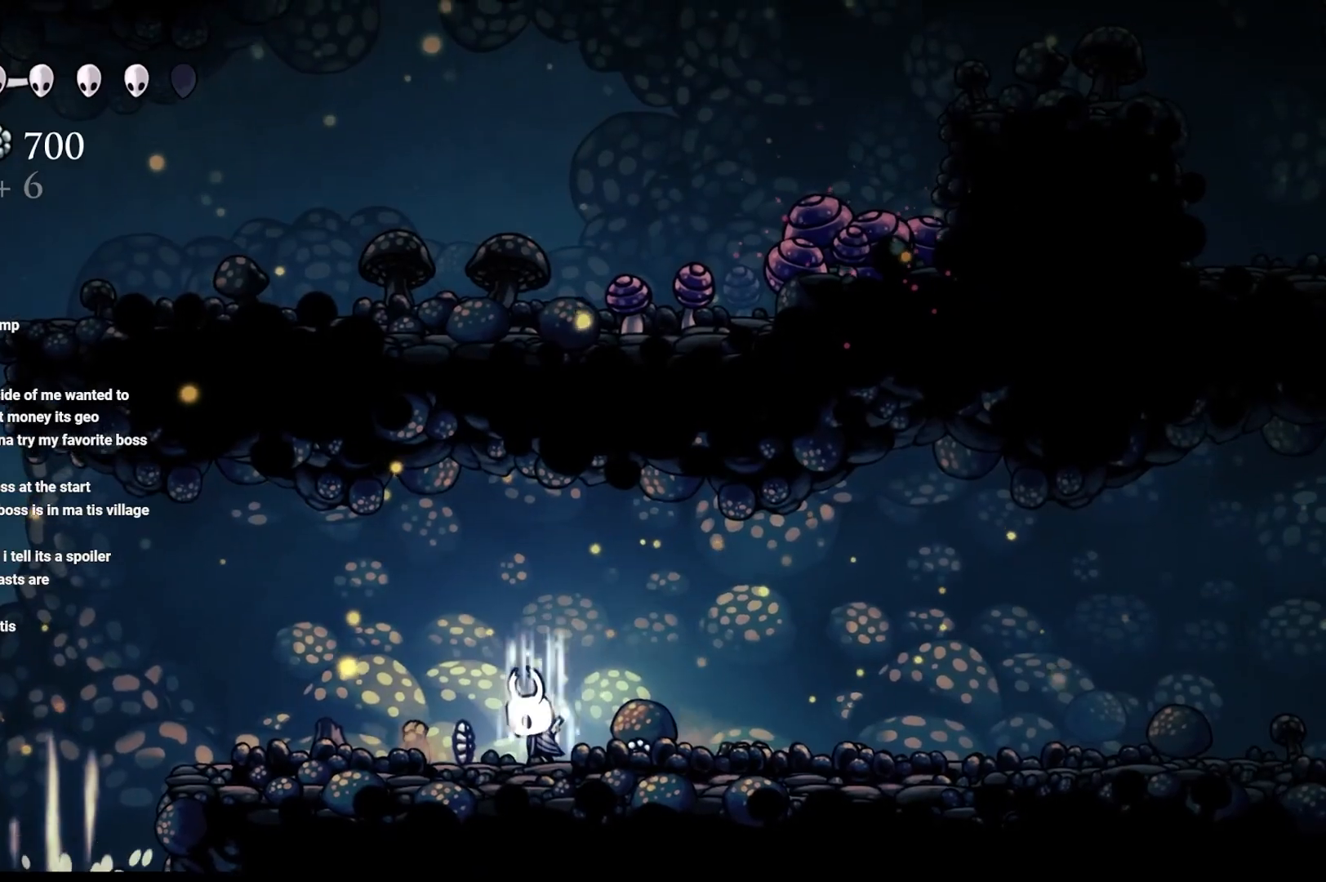
{"buttons": ["B"], "left_stick": "center", "right_stick": "center", "events": []}
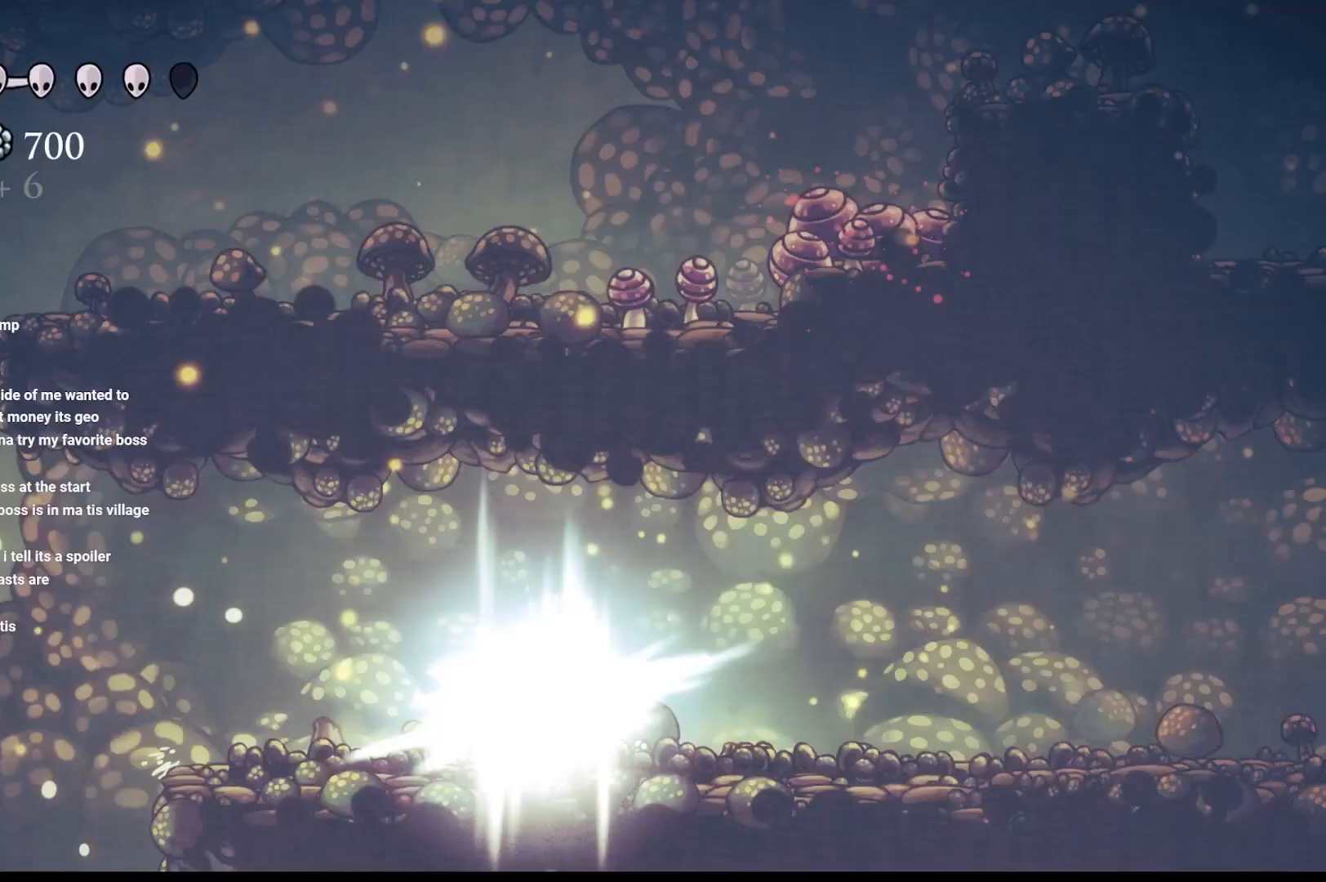
{"buttons": ["R2"], "left_stick": "right", "right_stick": "center", "events": [[133, "left_stick", "right"], [233, "B", "up"], [467, "R2", "down"]]}
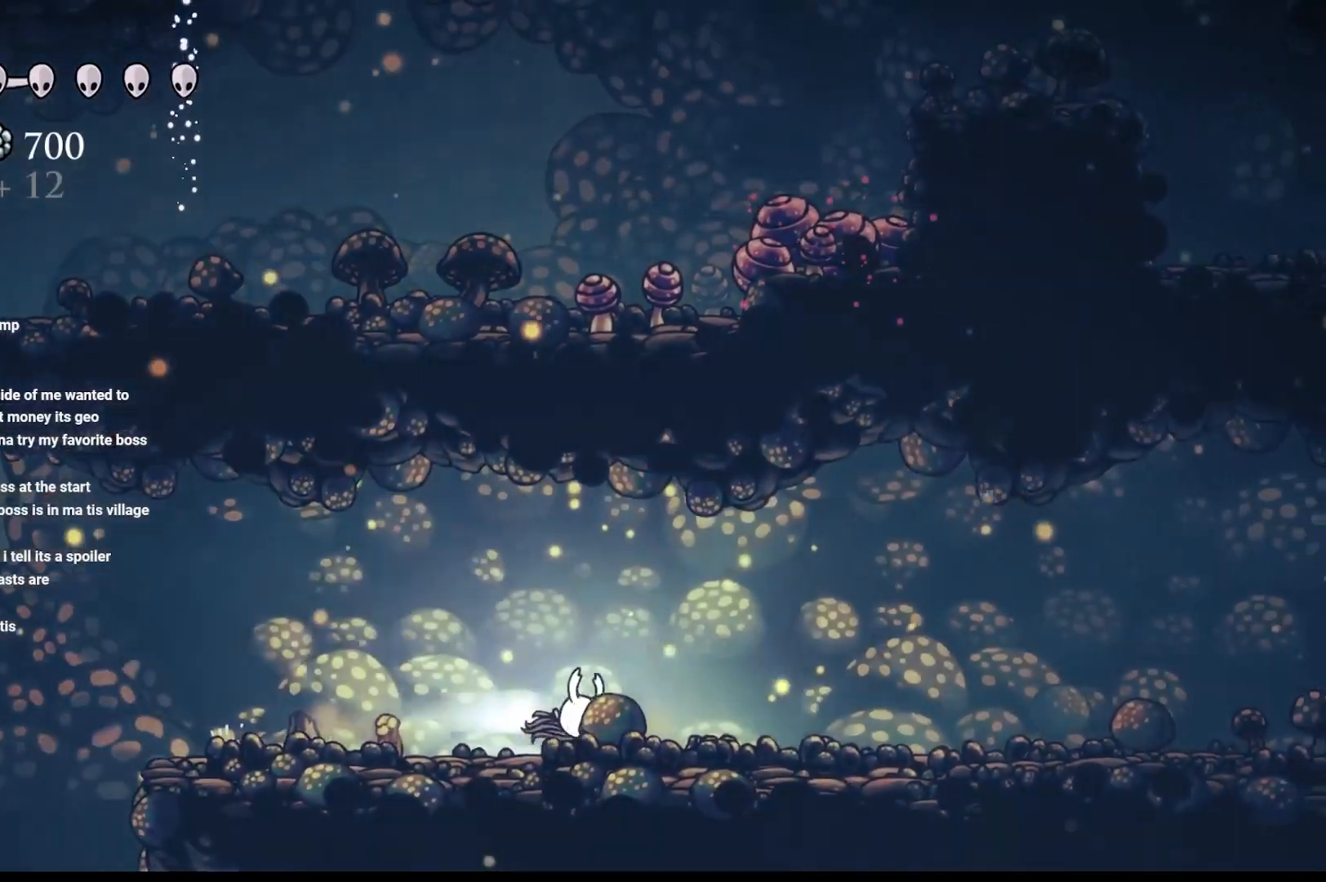
{"buttons": [], "left_stick": "right", "right_stick": "center", "events": [[83, "R2", "up"], [200, "R2", "down"], [300, "R2", "up"], [417, "R2", "down"], [483, "R2", "up"]]}
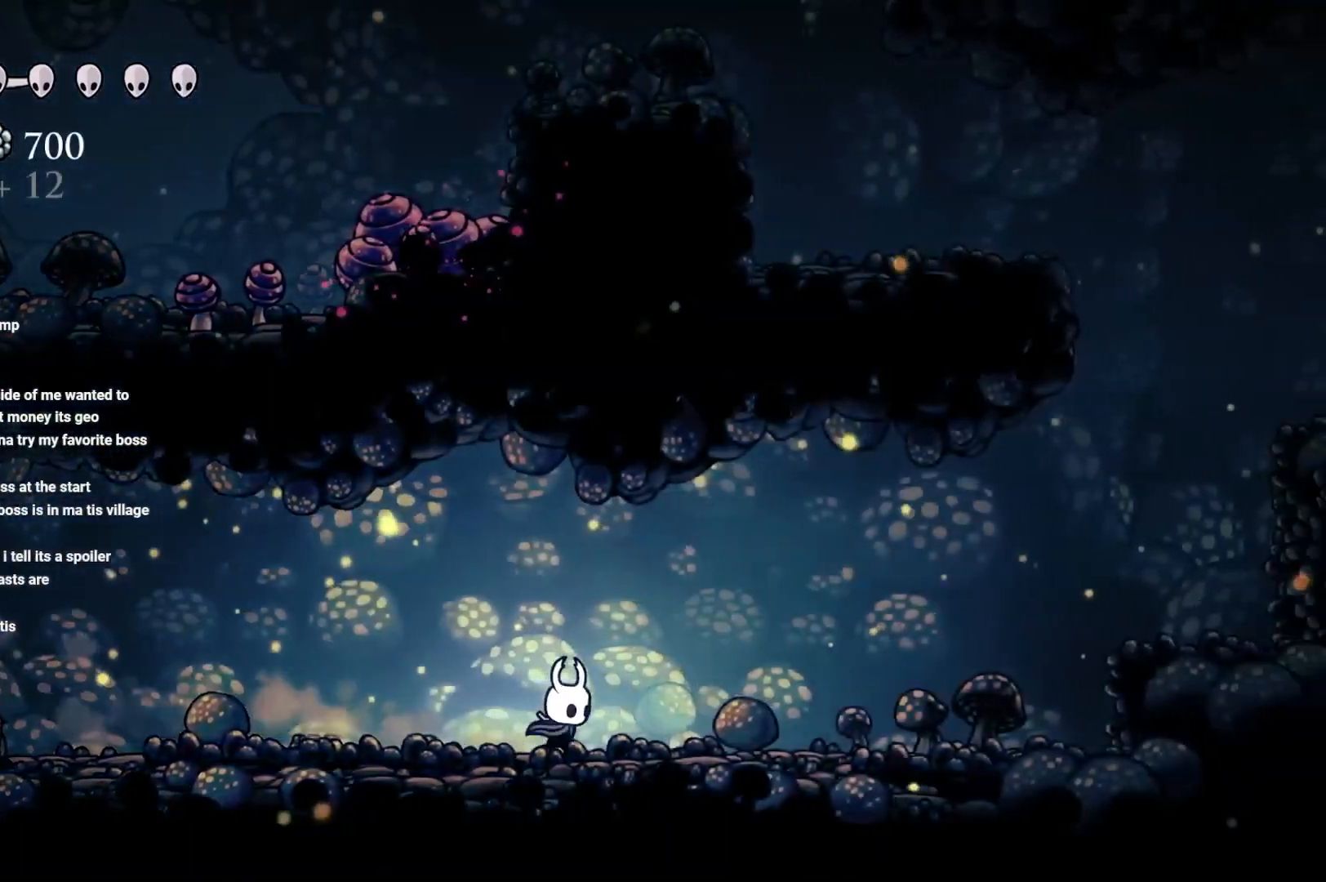
{"buttons": [], "left_stick": "left", "right_stick": "center", "events": [[83, "R2", "down"], [233, "R2", "up"], [350, "left_stick", "up-left"], [467, "left_stick", "left"]]}
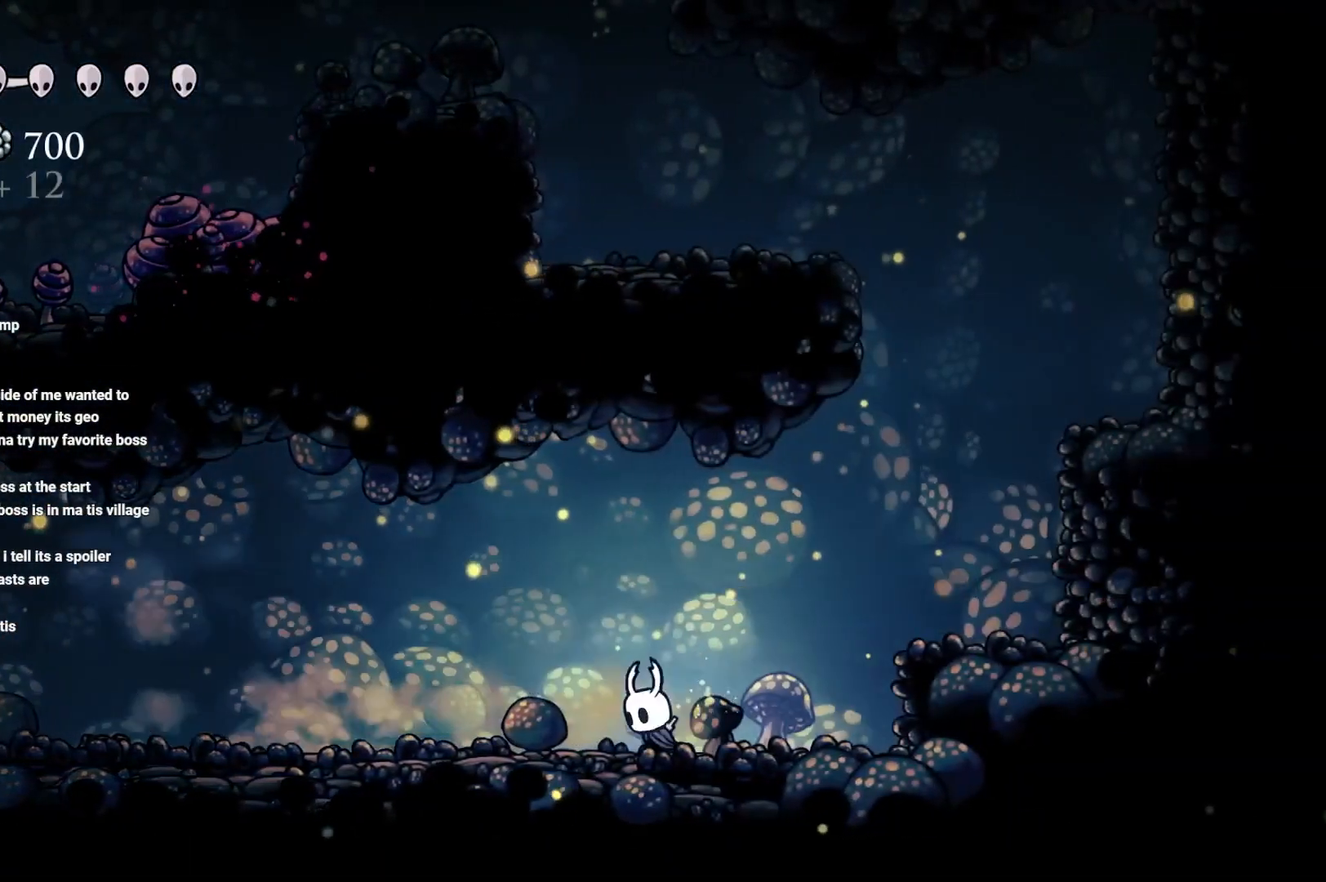
{"buttons": ["R2"], "left_stick": "left", "right_stick": "center", "events": [[183, "R2", "down"], [383, "R2", "up"], [433, "R2", "down"]]}
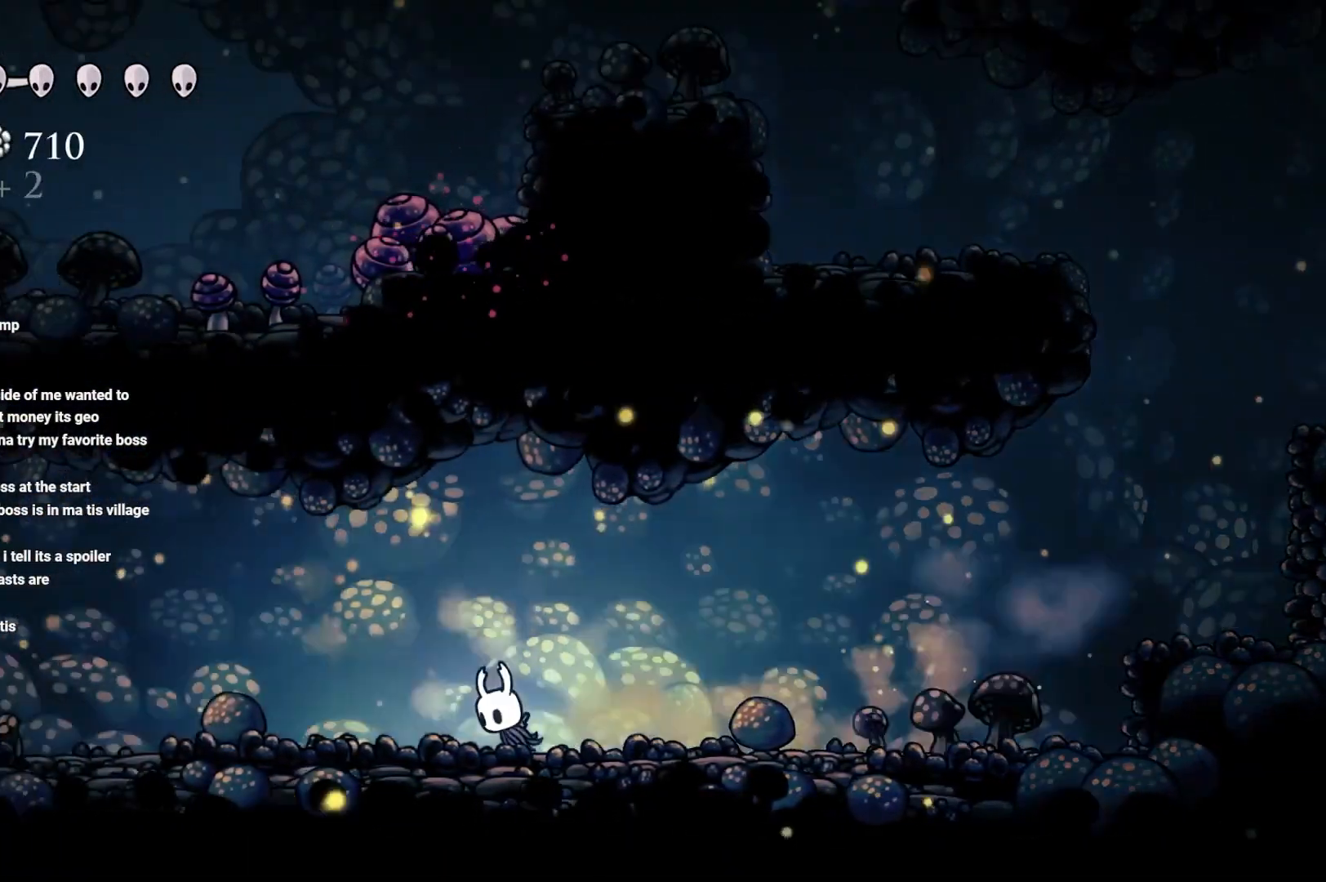
{"buttons": ["R2"], "left_stick": "left", "right_stick": "center", "events": [[83, "R2", "up"], [167, "R2", "down"], [250, "R2", "up"], [367, "R2", "down"]]}
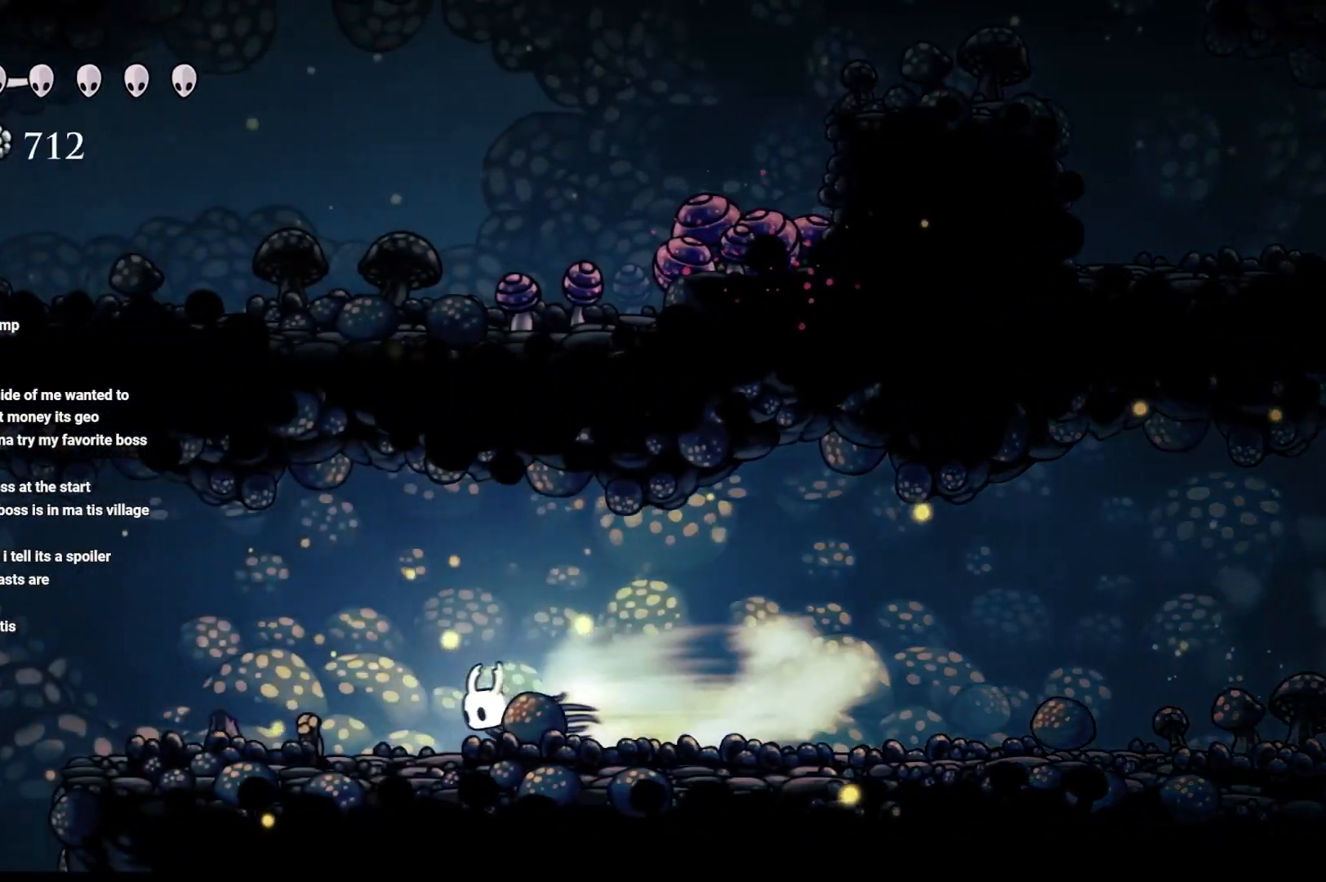
{"buttons": [], "left_stick": "left", "right_stick": "center", "events": [[33, "R2", "up"], [167, "R2", "down"], [250, "R2", "up"]]}
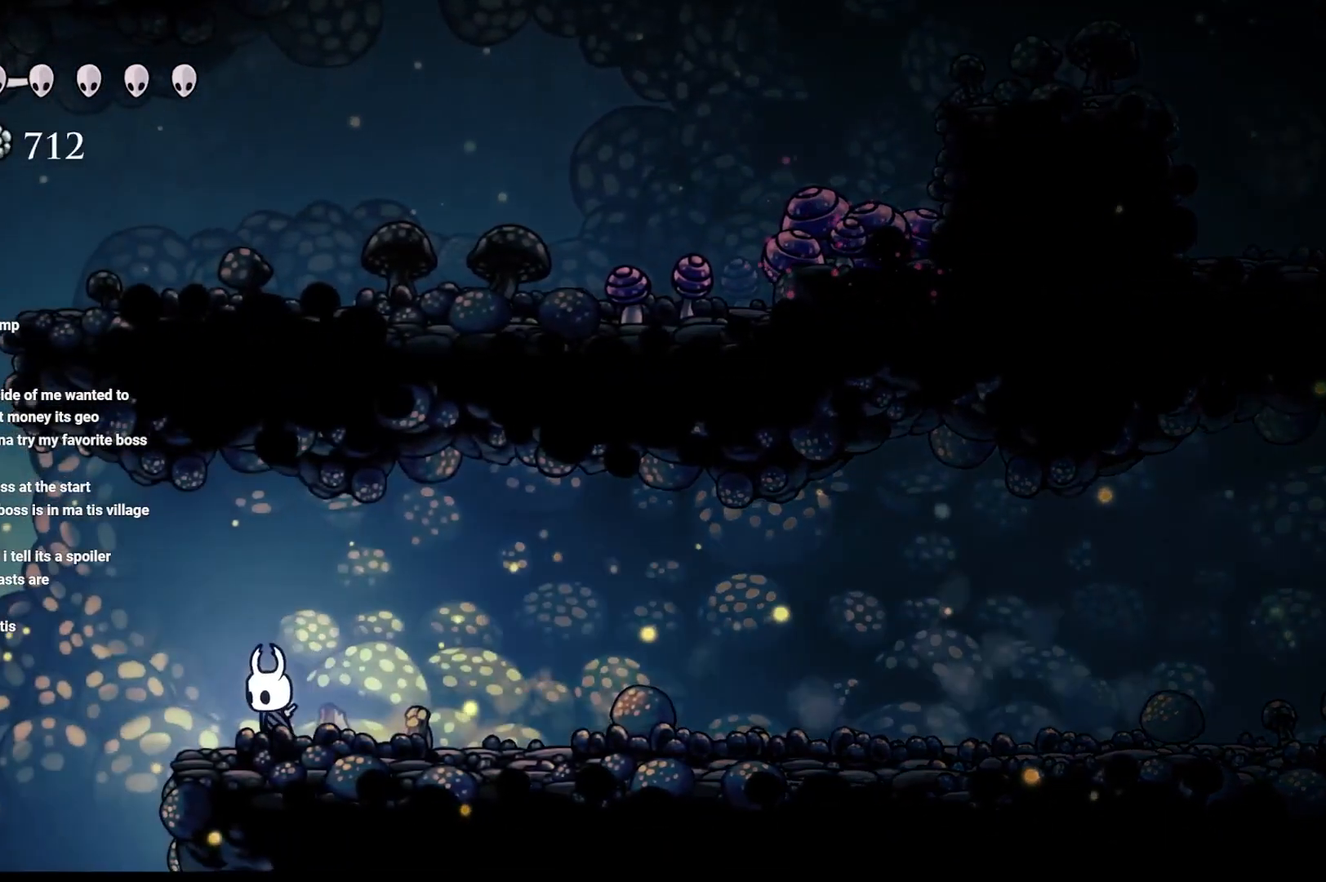
{"buttons": [], "left_stick": "center", "right_stick": "center", "events": [[317, "left_stick", "down-left"], [483, "left_stick", "center"]]}
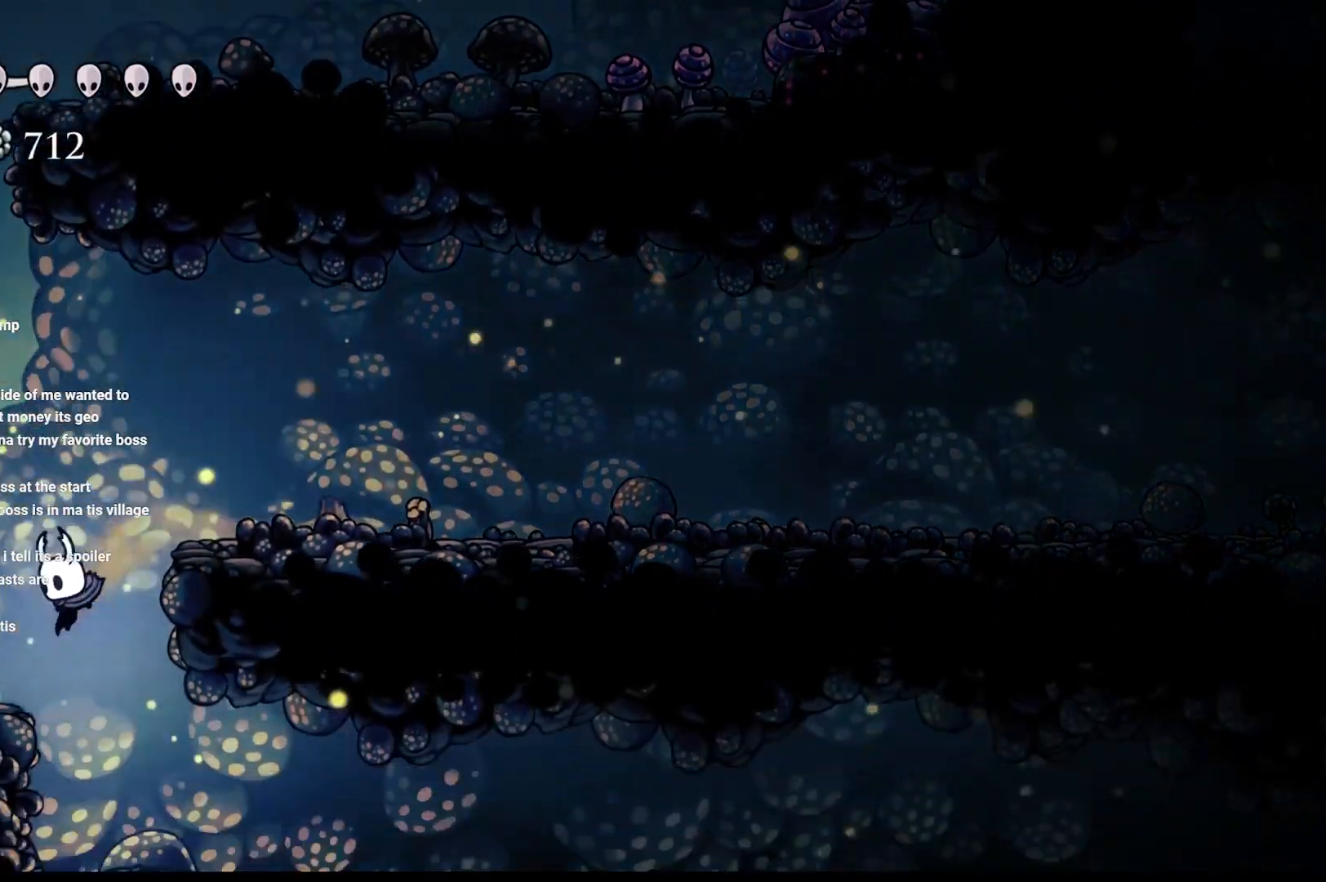
{"buttons": [], "left_stick": "right", "right_stick": "center", "events": [[200, "left_stick", "right"]]}
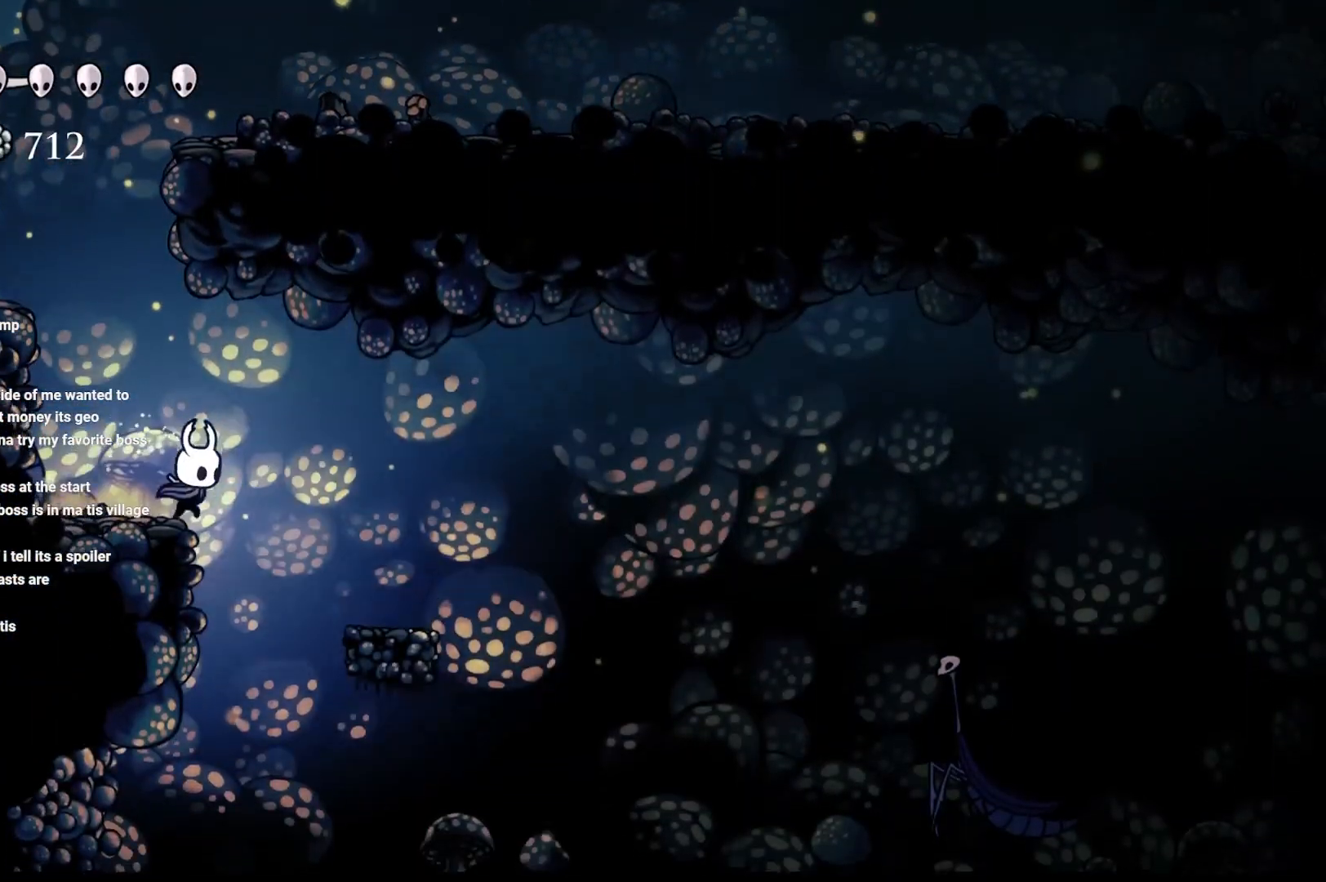
{"buttons": ["R2"], "left_stick": "right", "right_stick": "center", "events": [[333, "R2", "down"]]}
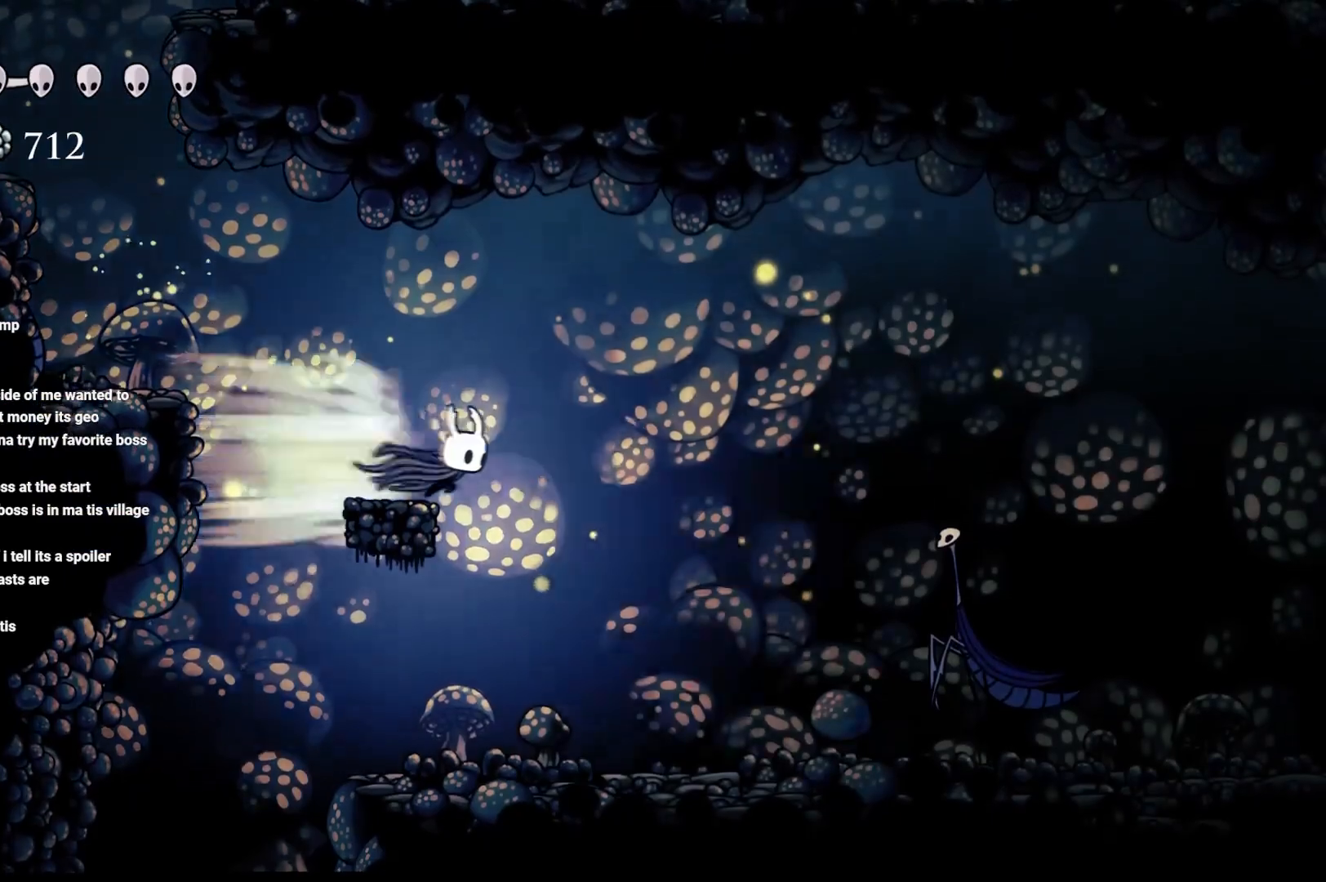
{"buttons": ["X"], "left_stick": "right", "right_stick": "center", "events": [[17, "R2", "up"], [450, "X", "down"]]}
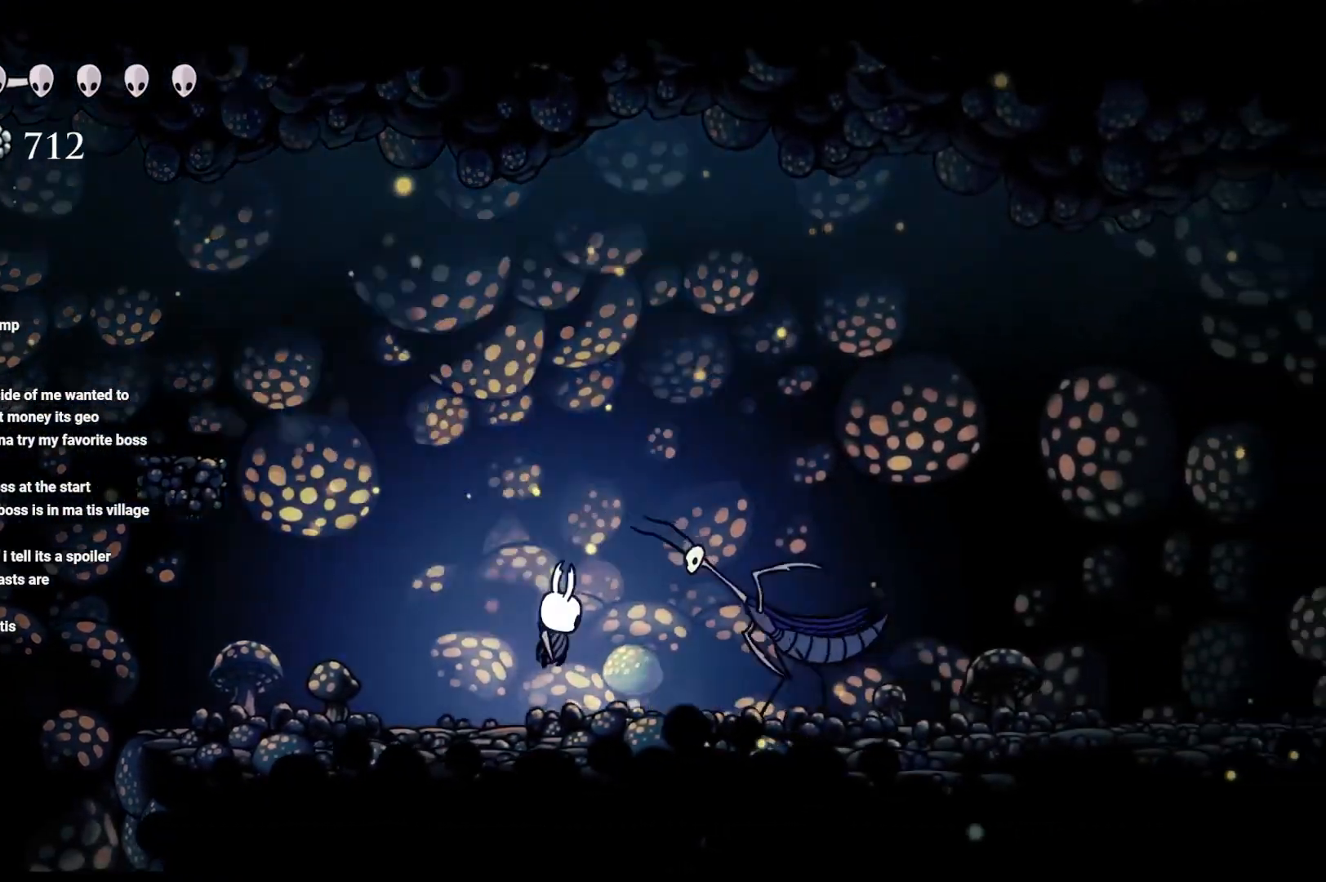
{"buttons": ["A"], "left_stick": "up-right", "right_stick": "center", "events": [[167, "X", "up"], [200, "A", "down"], [200, "left_stick", "up"], [467, "left_stick", "up-right"]]}
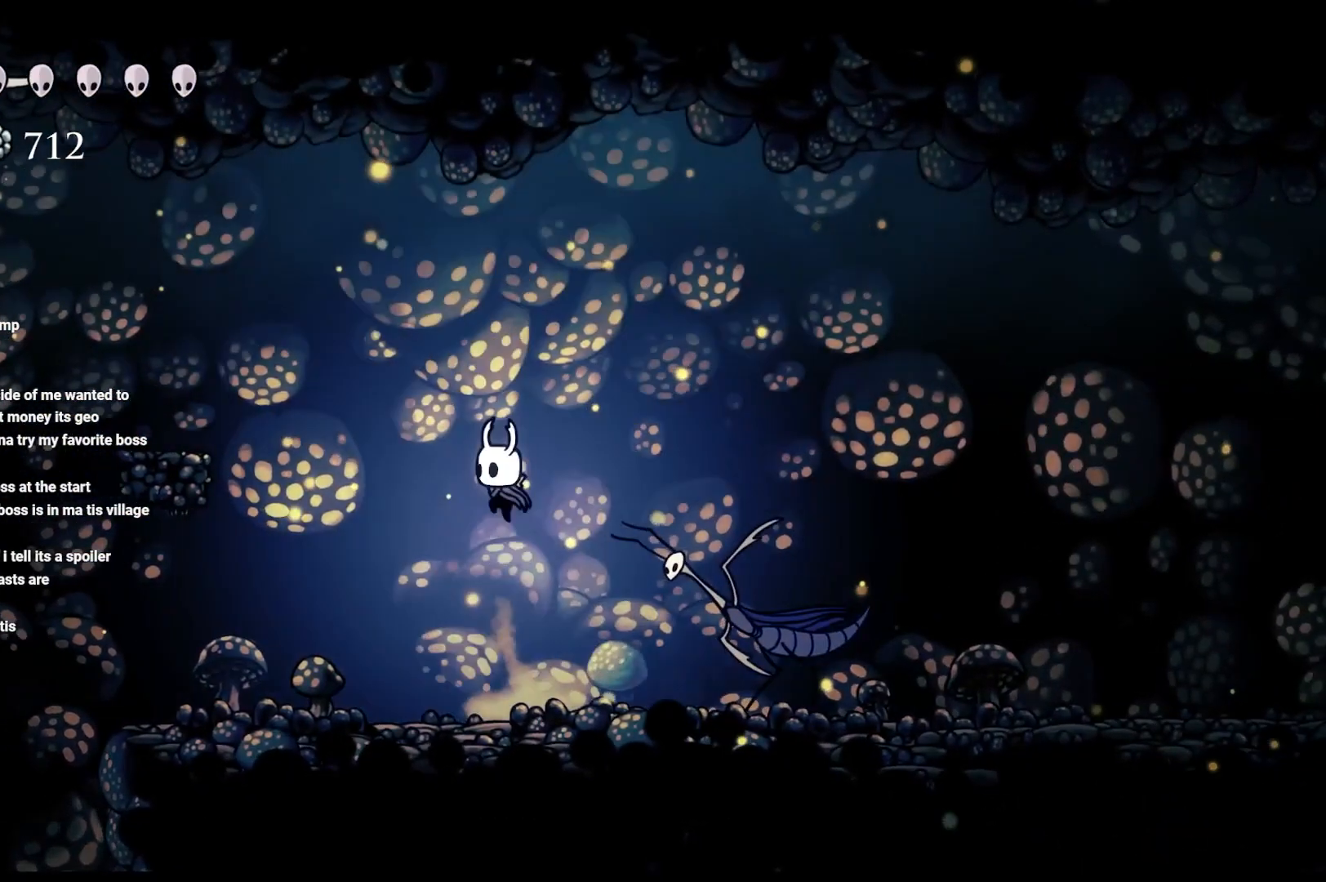
{"buttons": [], "left_stick": "center", "right_stick": "center", "events": [[267, "left_stick", "up-left"], [300, "A", "up"], [383, "left_stick", "center"]]}
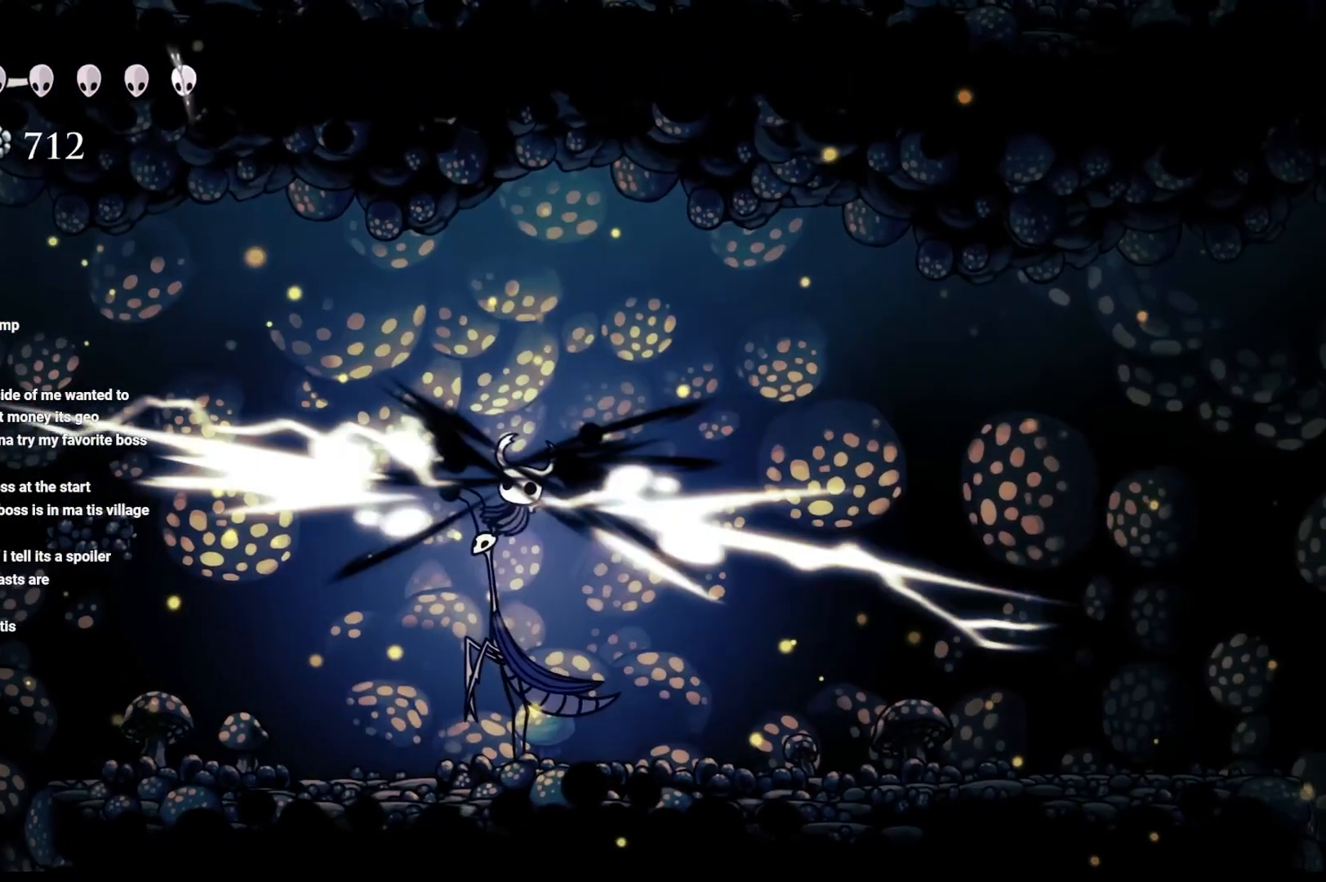
{"buttons": [], "left_stick": "down", "right_stick": "center", "events": [[50, "X", "down"], [383, "X", "up"], [433, "left_stick", "down"]]}
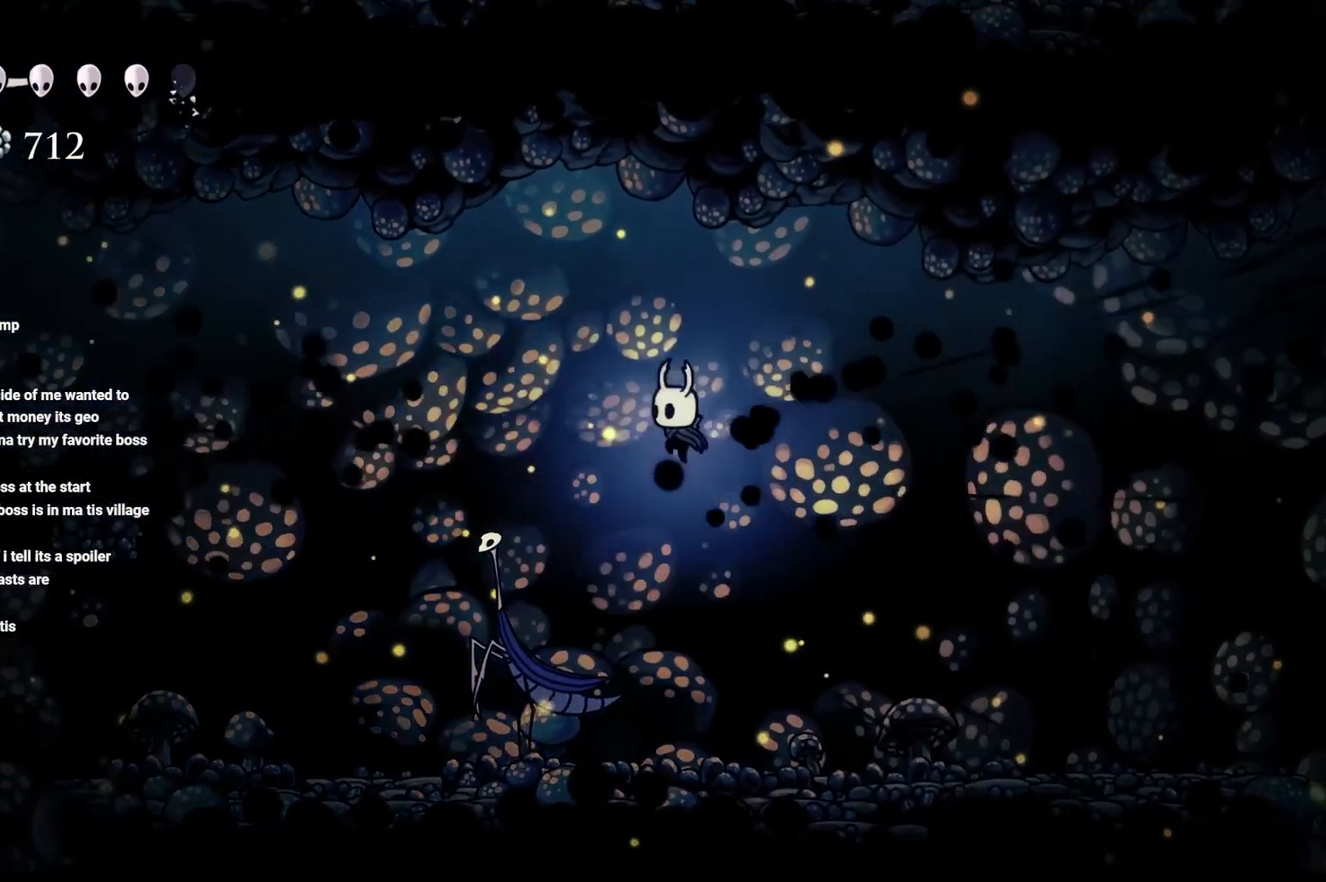
{"buttons": [], "left_stick": "center", "right_stick": "center", "events": [[83, "X", "down"], [83, "left_stick", "down-left"], [217, "X", "up"], [300, "X", "down"], [367, "left_stick", "center"], [467, "X", "up"]]}
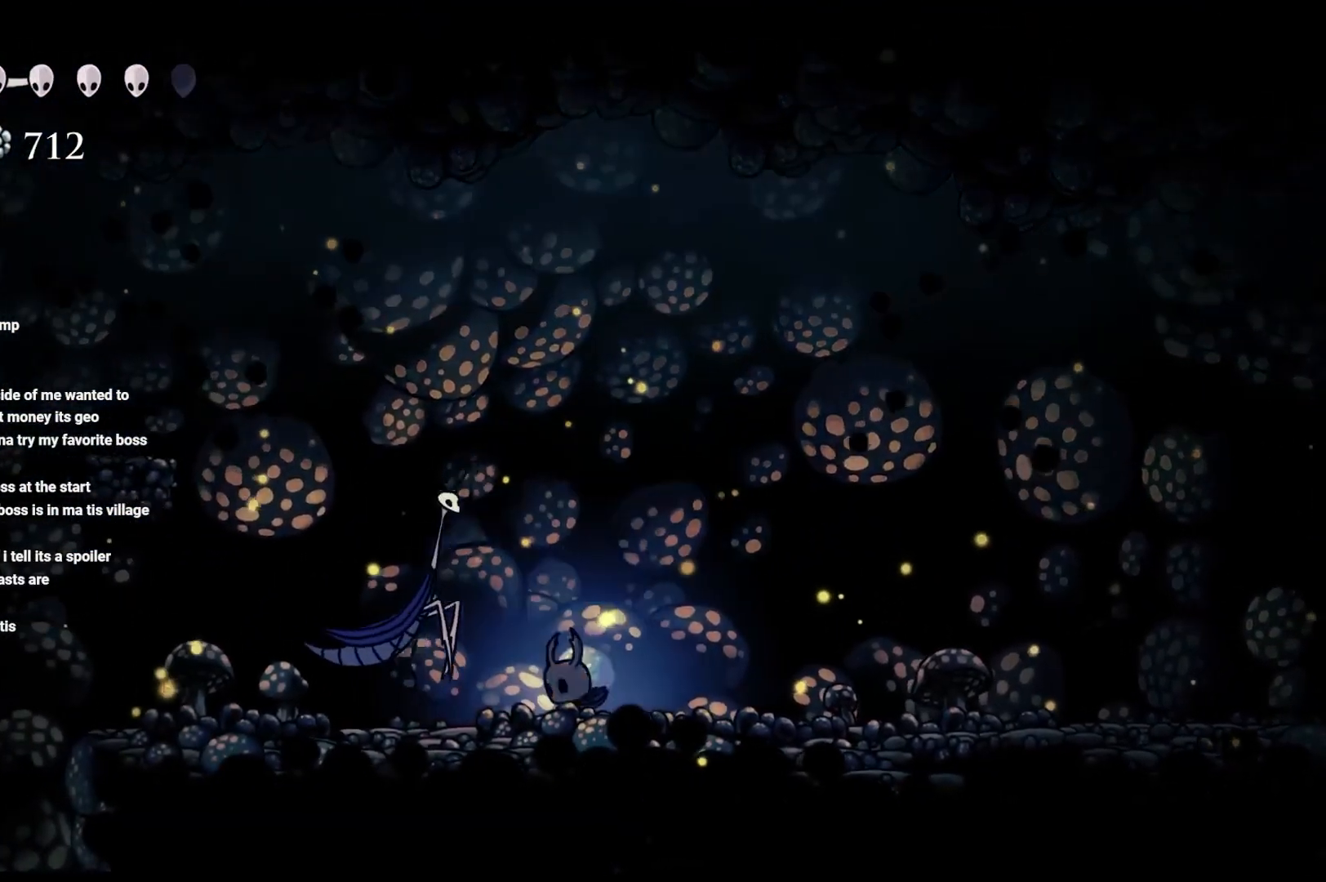
{"buttons": ["A"], "left_stick": "up-left", "right_stick": "center", "events": [[33, "X", "down"], [117, "X", "up"], [267, "A", "down"], [283, "left_stick", "up-right"], [433, "left_stick", "up-left"]]}
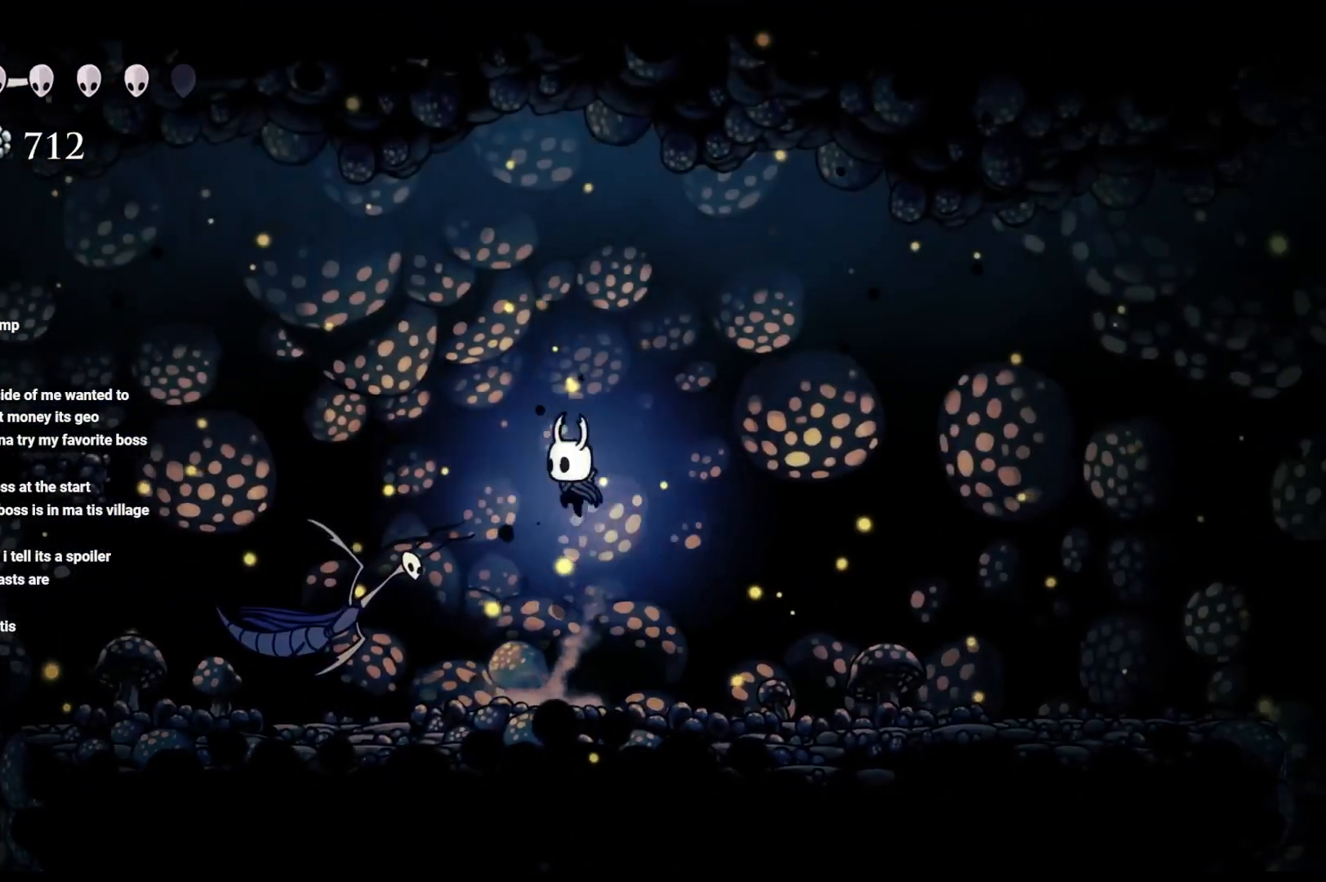
{"buttons": [], "left_stick": "down", "right_stick": "center", "events": [[117, "left_stick", "down-left"], [150, "A", "up"], [150, "X", "down"], [183, "left_stick", "down"], [283, "X", "up"], [317, "X", "down"], [483, "X", "up"]]}
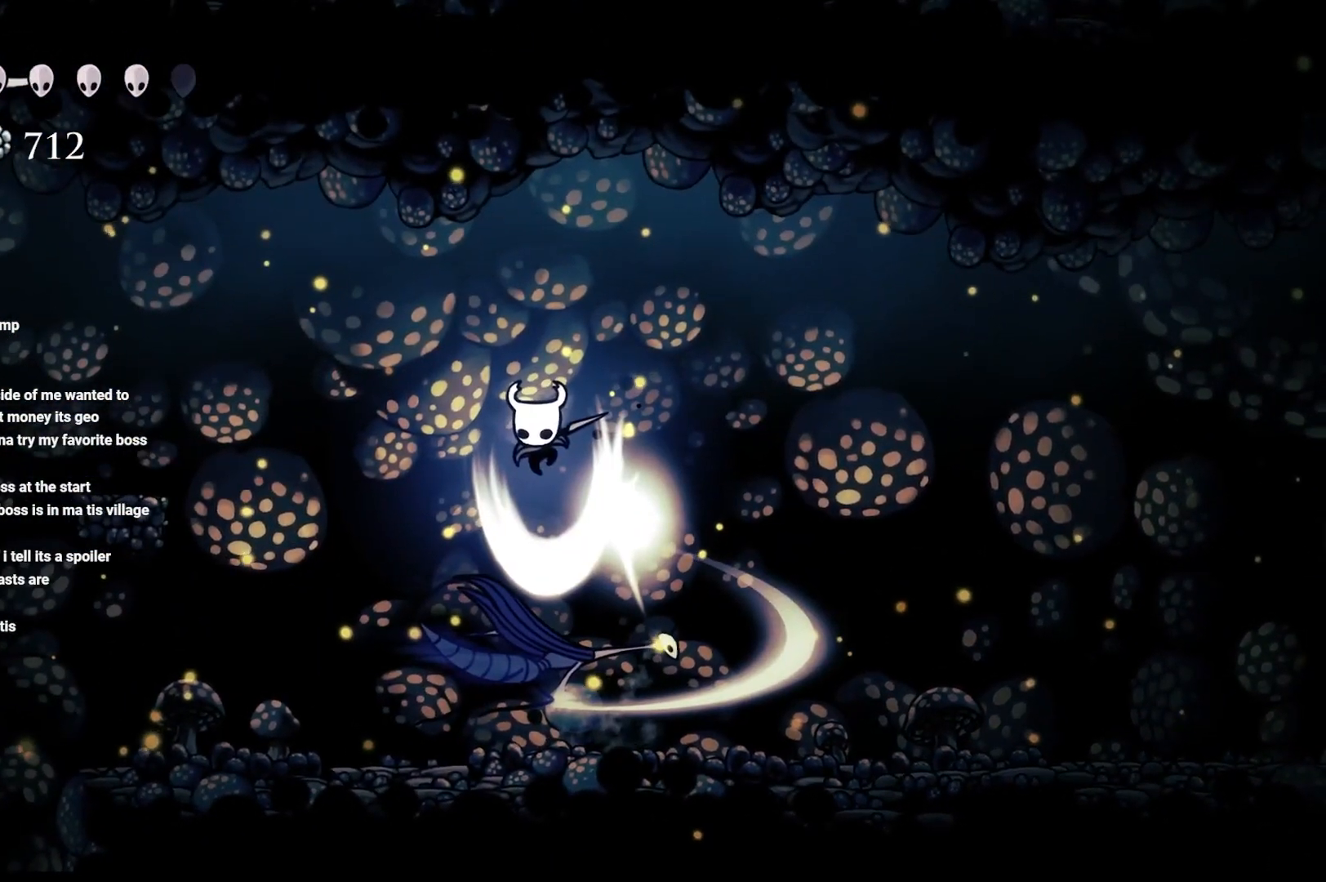
{"buttons": [], "left_stick": "down-left", "right_stick": "center", "events": [[183, "X", "down"], [317, "X", "up"], [433, "left_stick", "down-left"]]}
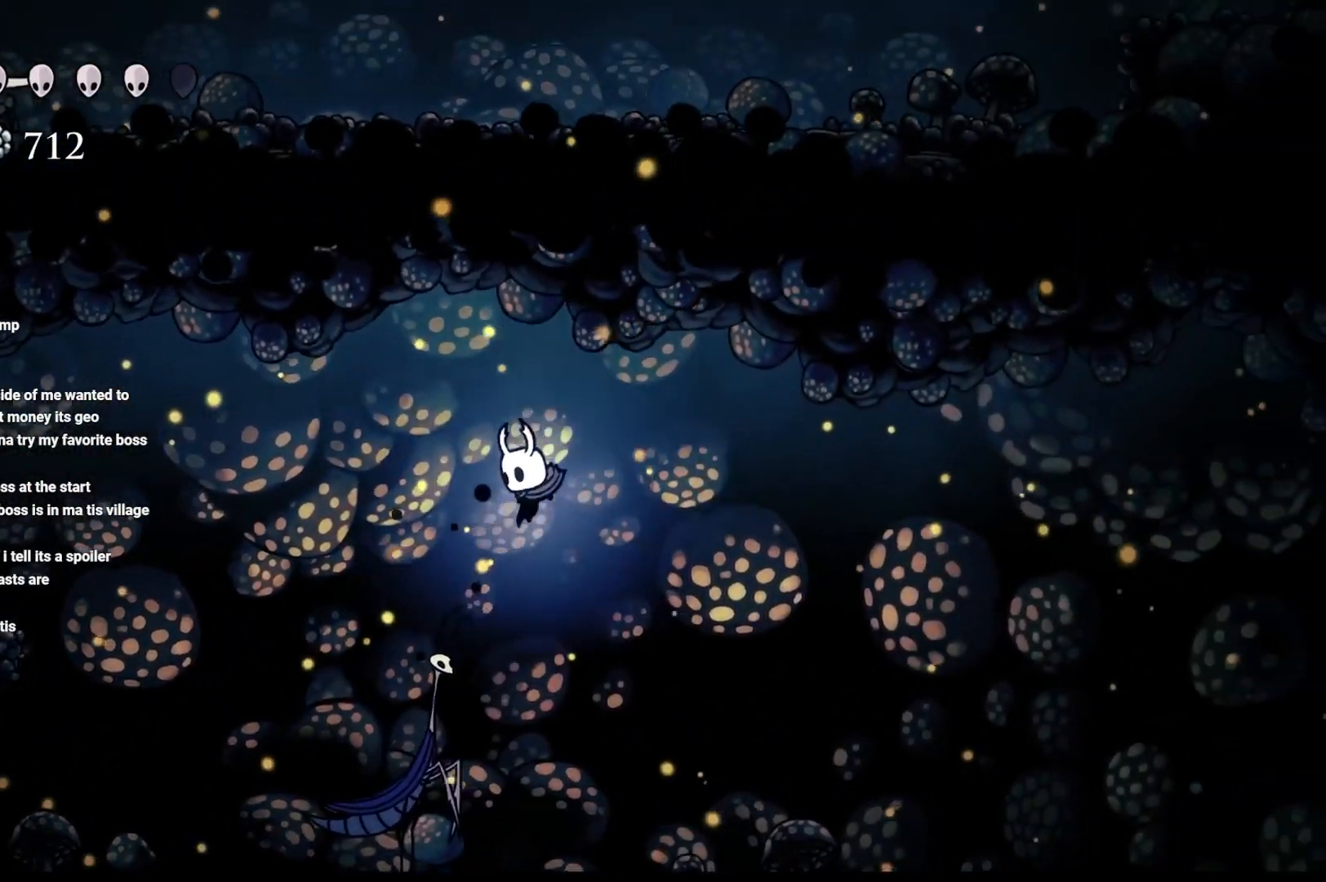
{"buttons": [], "left_stick": "down", "right_stick": "center", "events": [[133, "X", "down"], [167, "left_stick", "down"], [267, "X", "up"], [367, "X", "down"], [467, "X", "up"]]}
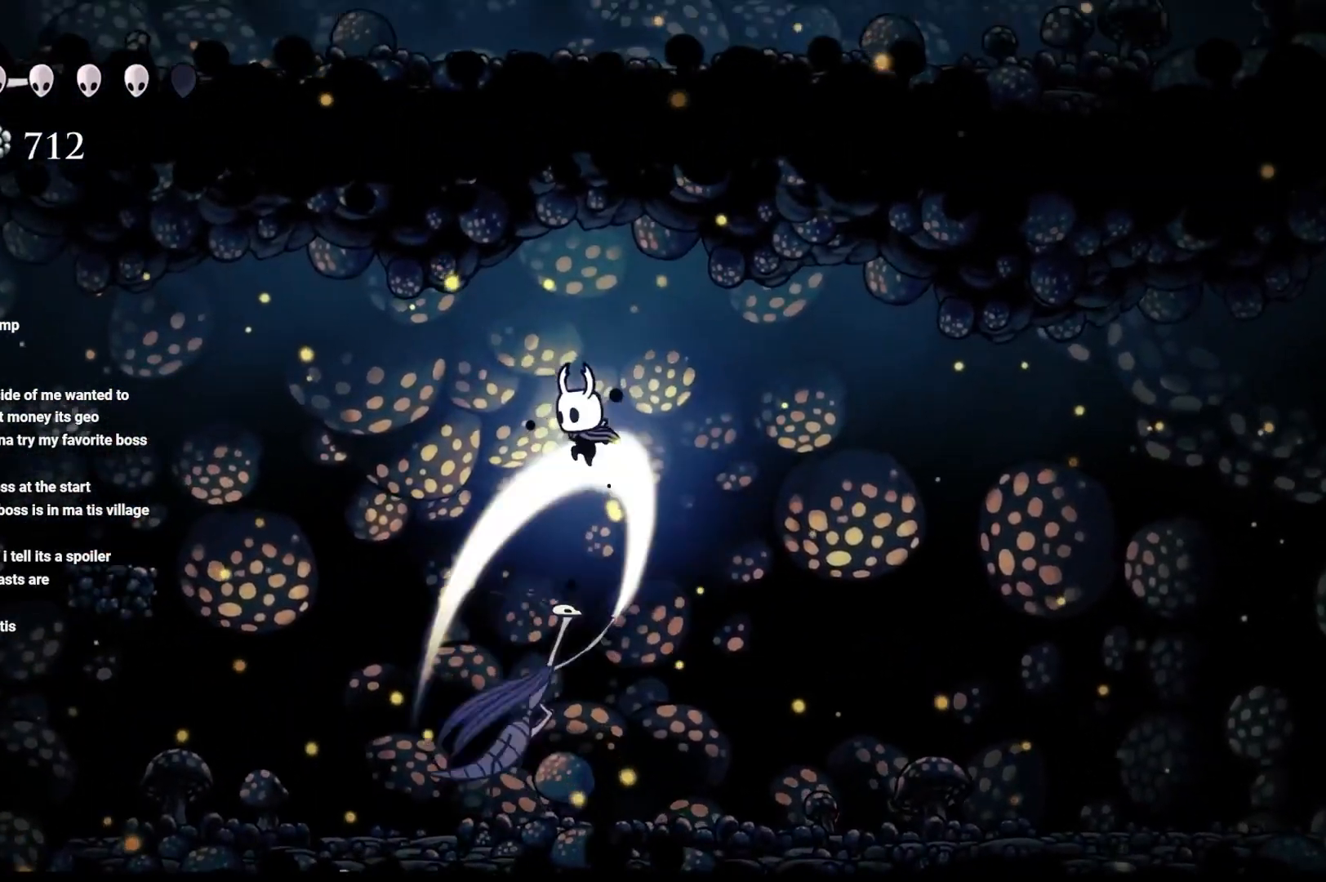
{"buttons": [], "left_stick": "down", "right_stick": "center", "events": [[133, "X", "down"], [300, "X", "up"], [367, "X", "down"], [500, "X", "up"]]}
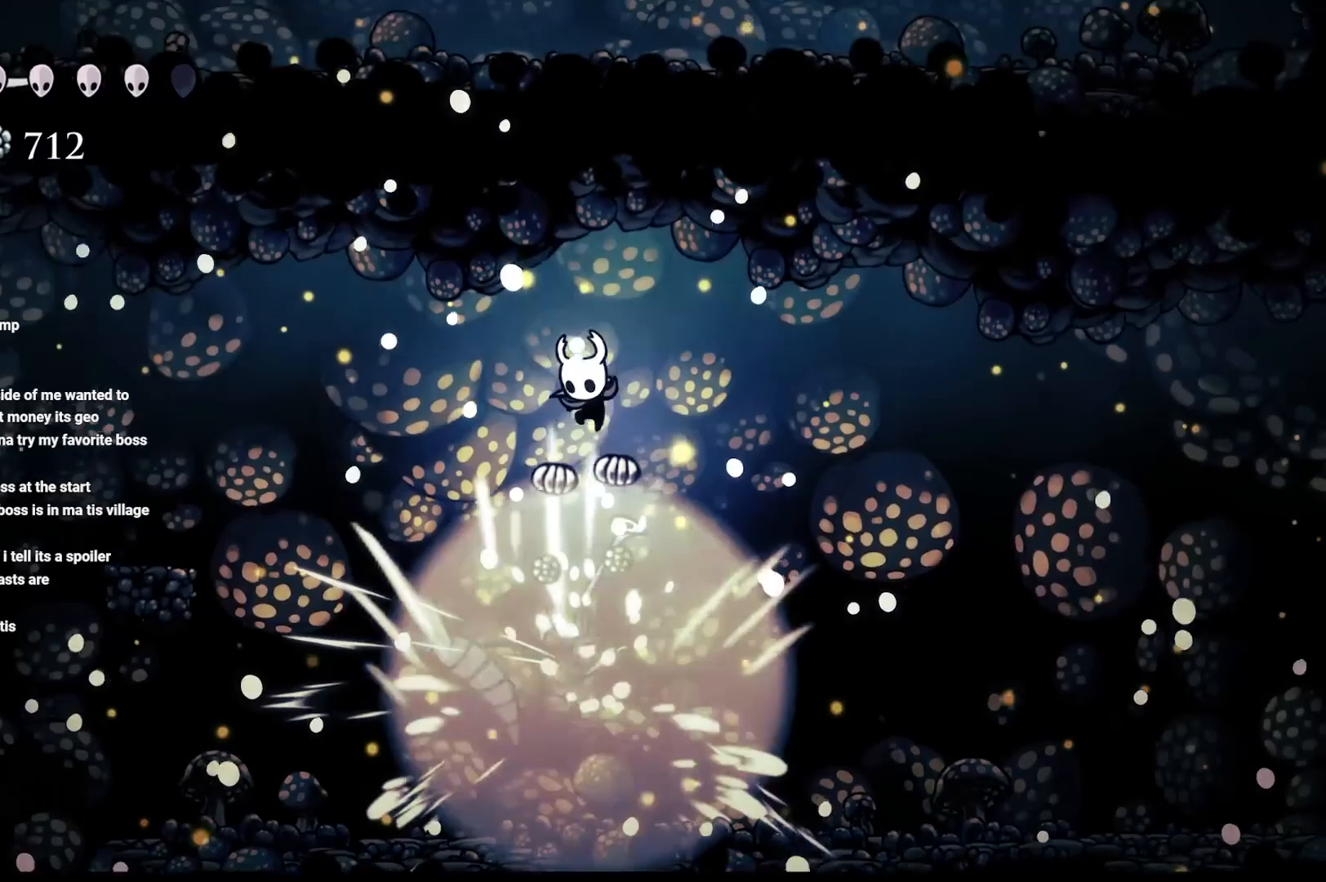
{"buttons": ["B"], "left_stick": "right", "right_stick": "center", "events": [[83, "left_stick", "center"], [383, "left_stick", "right"], [417, "B", "down"]]}
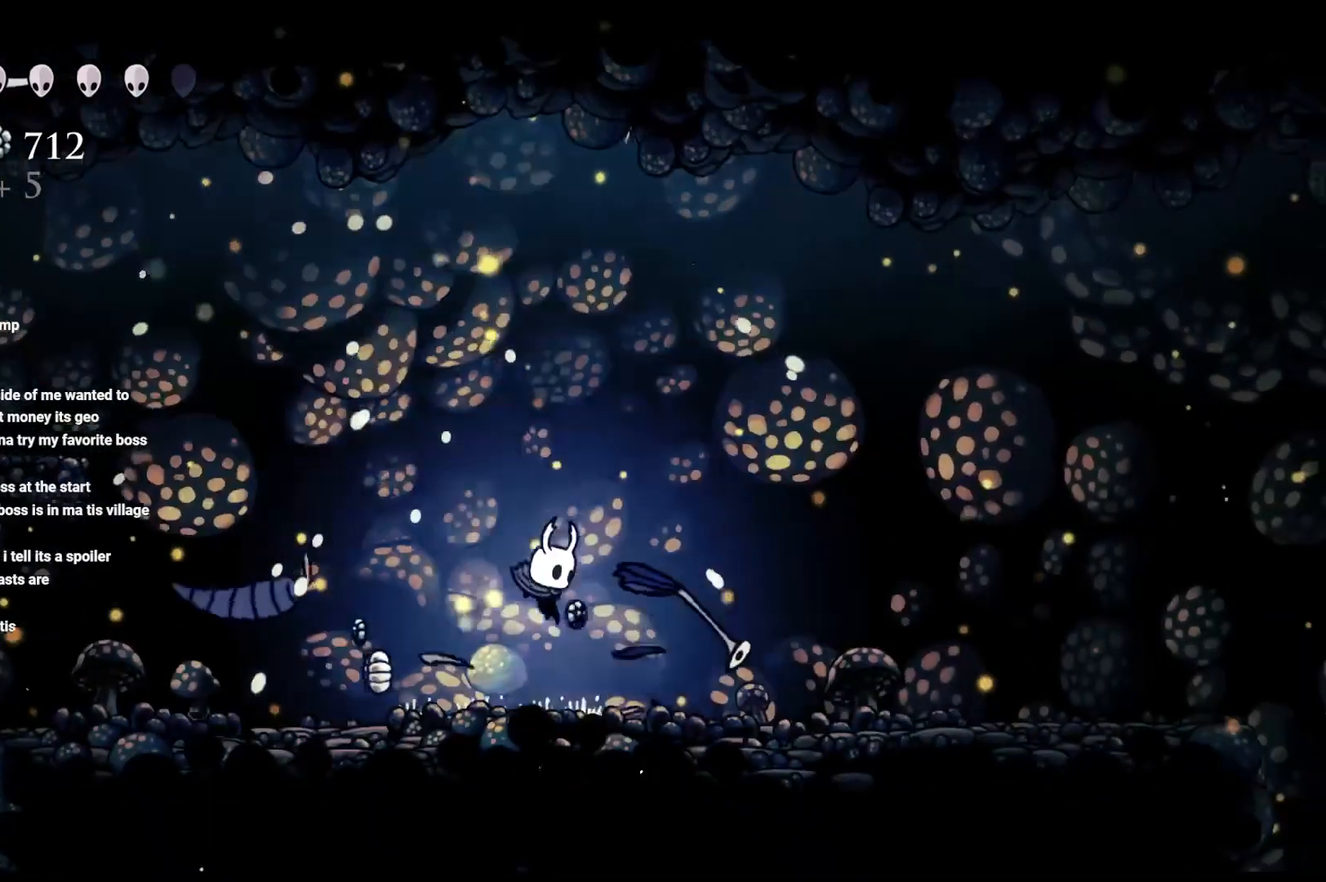
{"buttons": ["B"], "left_stick": "center", "right_stick": "center", "events": [[33, "left_stick", "center"]]}
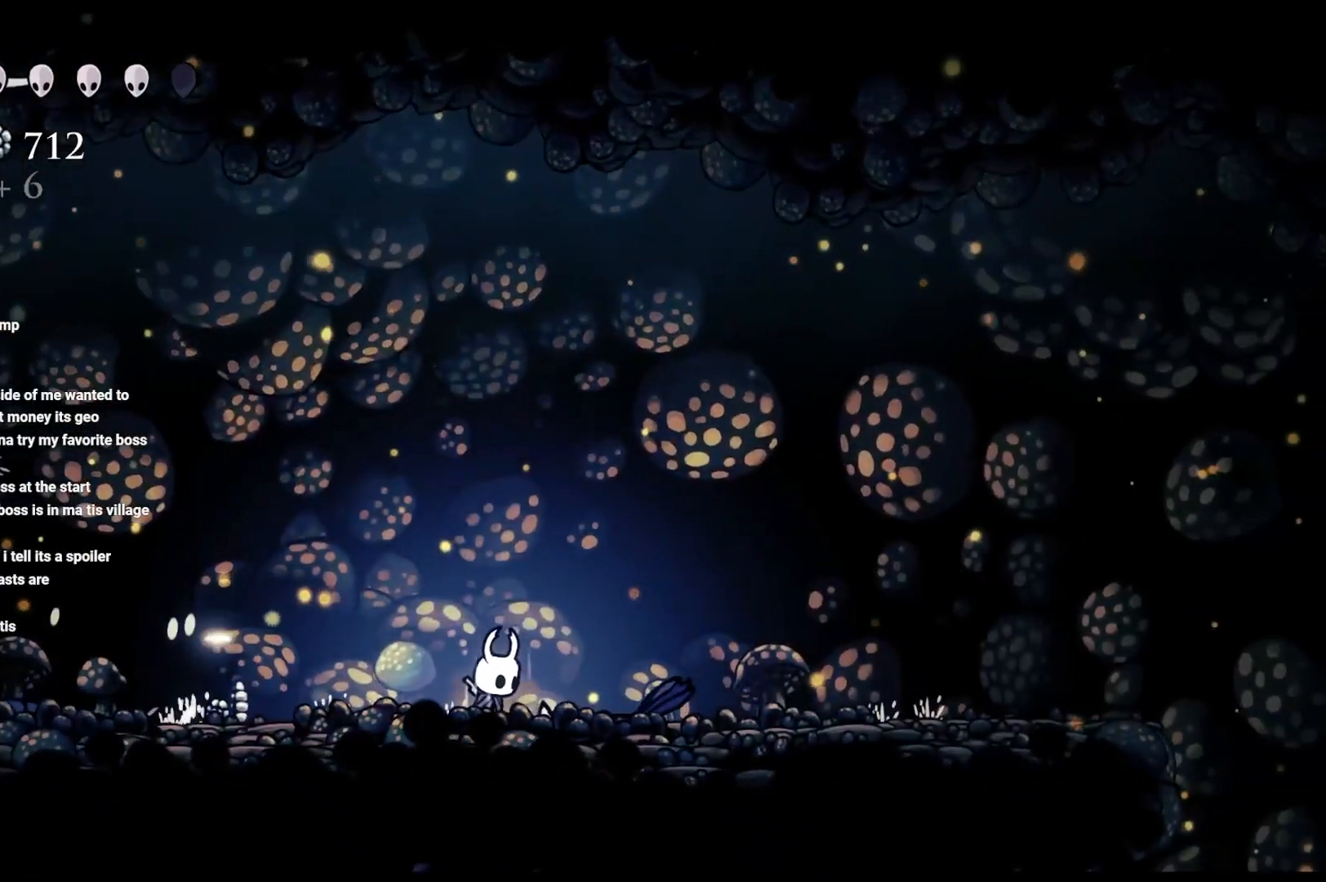
{"buttons": ["B"], "left_stick": "center", "right_stick": "center", "events": []}
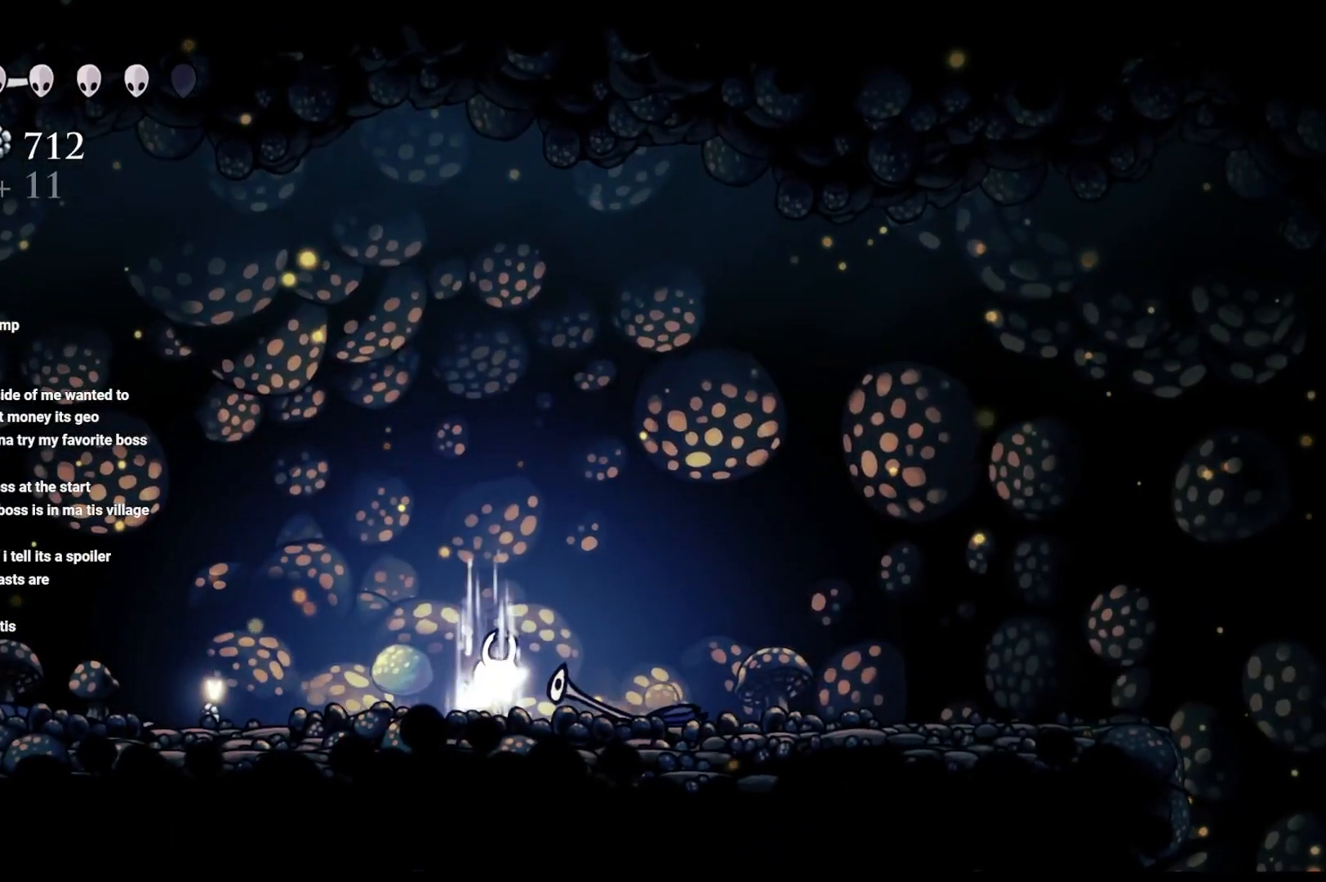
{"buttons": ["B"], "left_stick": "right", "right_stick": "center", "events": [[333, "left_stick", "right"]]}
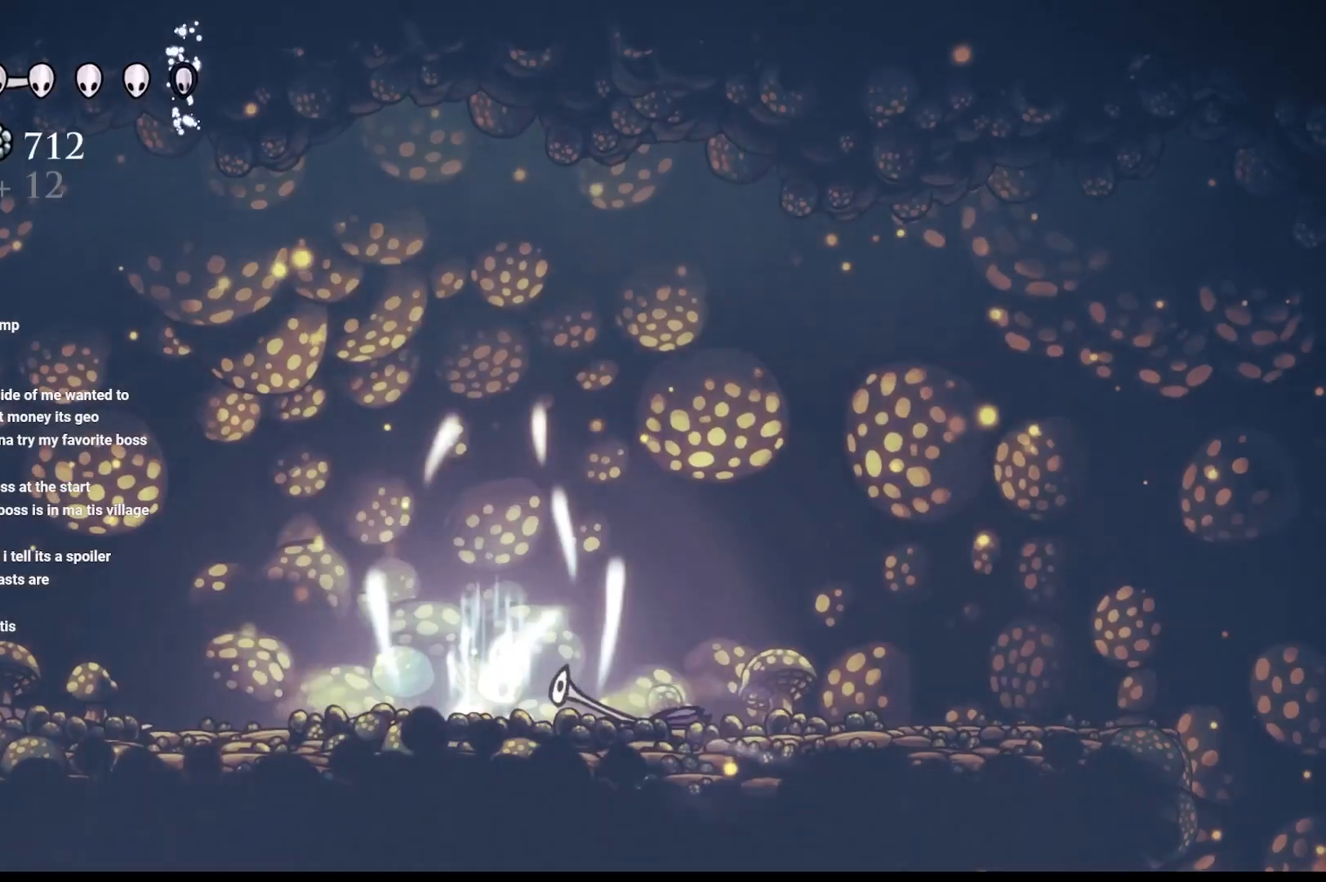
{"buttons": [], "left_stick": "right", "right_stick": "center", "events": [[33, "B", "up"], [417, "R2", "down"], [483, "R2", "up"]]}
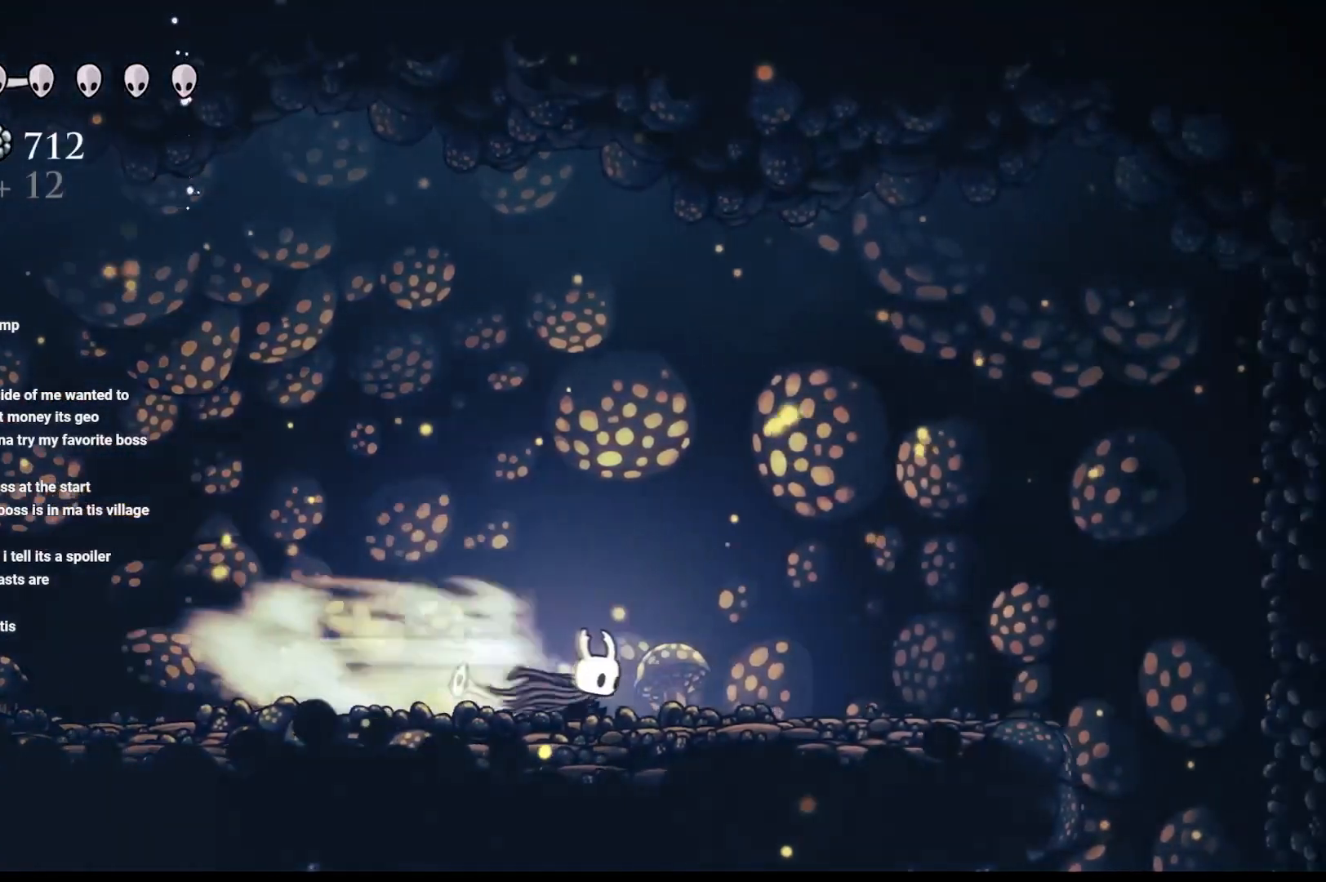
{"buttons": [], "left_stick": "right", "right_stick": "center", "events": [[83, "R2", "down"], [167, "R2", "up"], [233, "R2", "down"], [283, "R2", "up"]]}
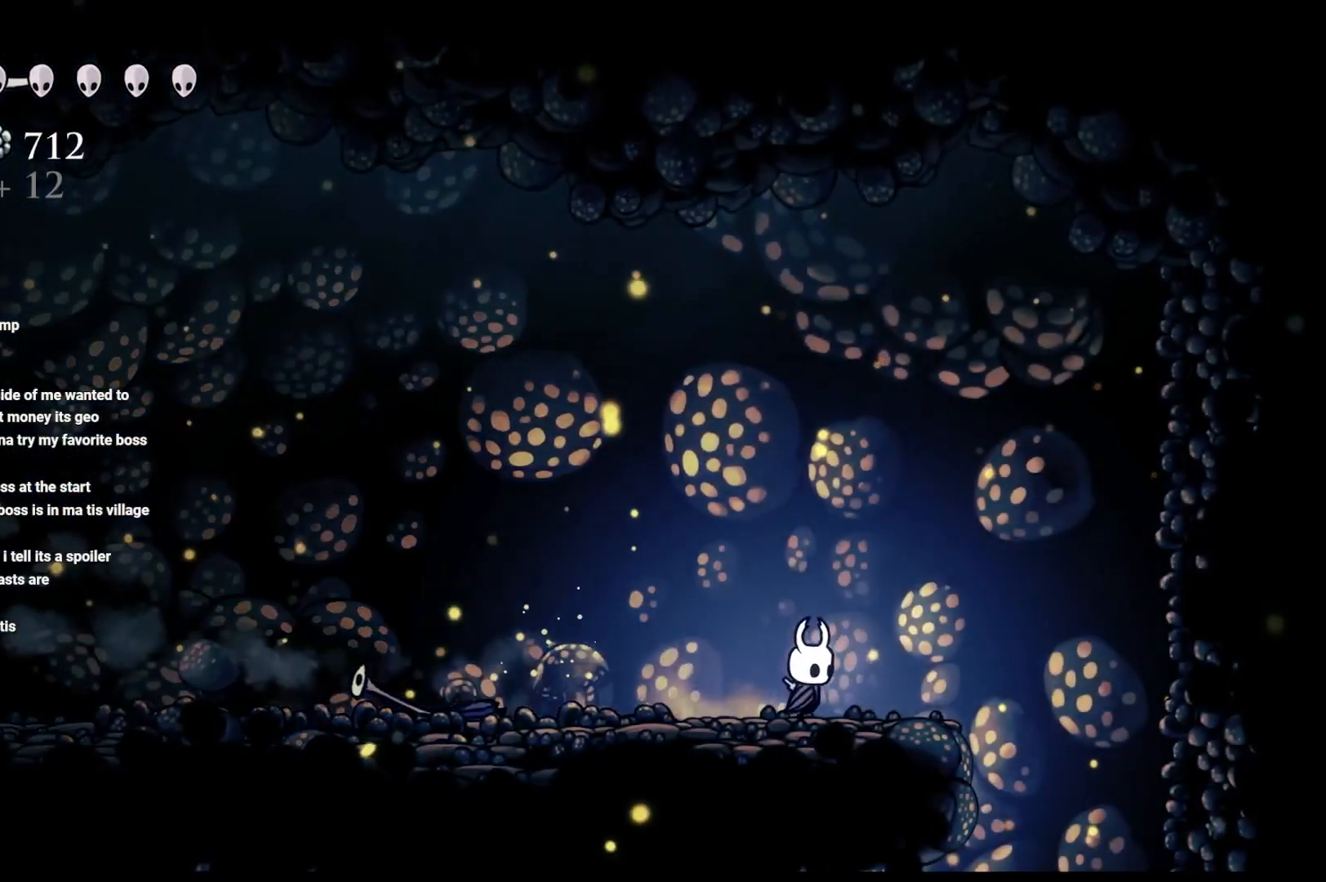
{"buttons": [], "left_stick": "right", "right_stick": "center", "events": [[133, "right_stick", "down"], [283, "right_stick", "center"]]}
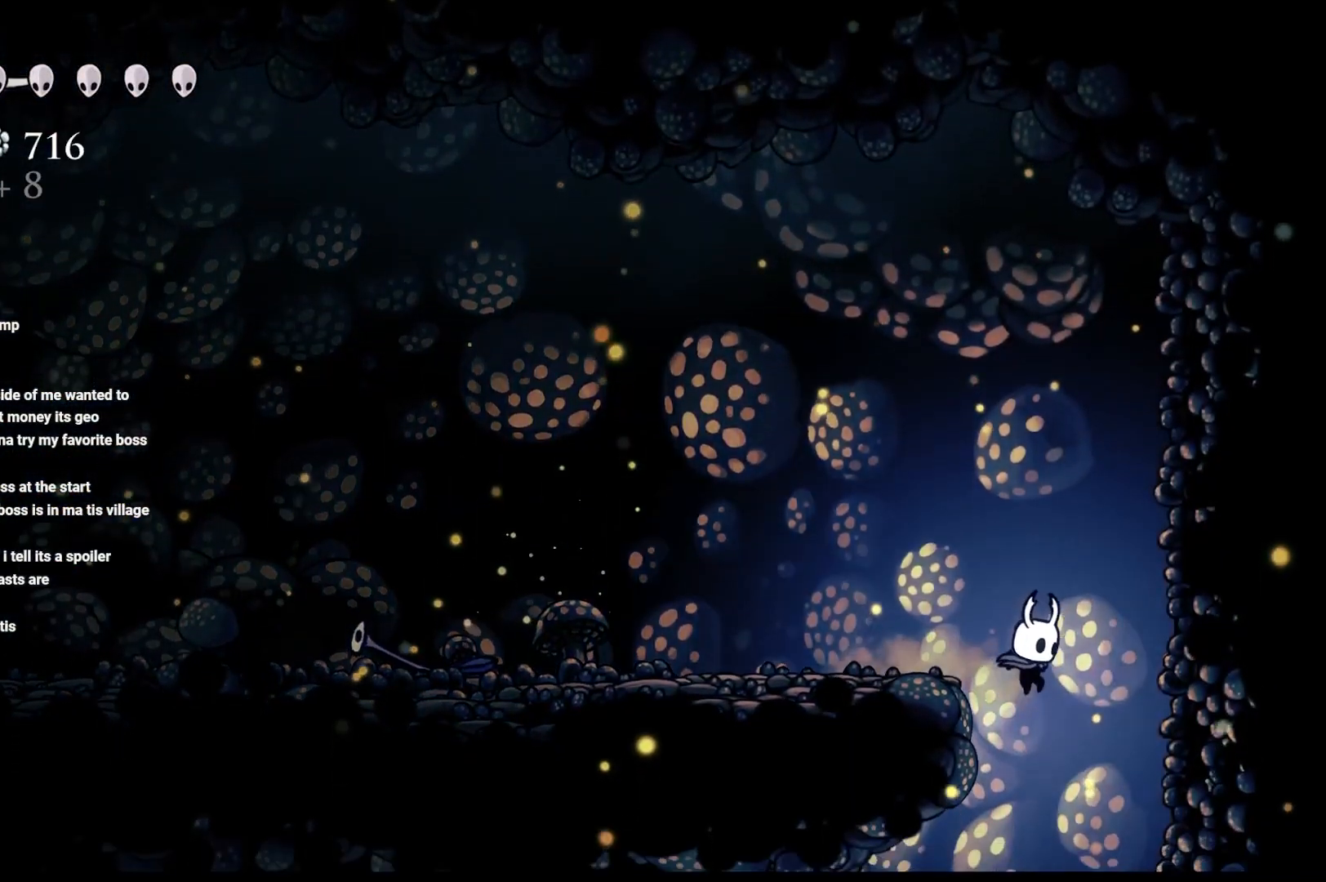
{"buttons": [], "left_stick": "center", "right_stick": "center", "events": [[67, "left_stick", "center"], [83, "right_stick", "down"], [283, "right_stick", "center"]]}